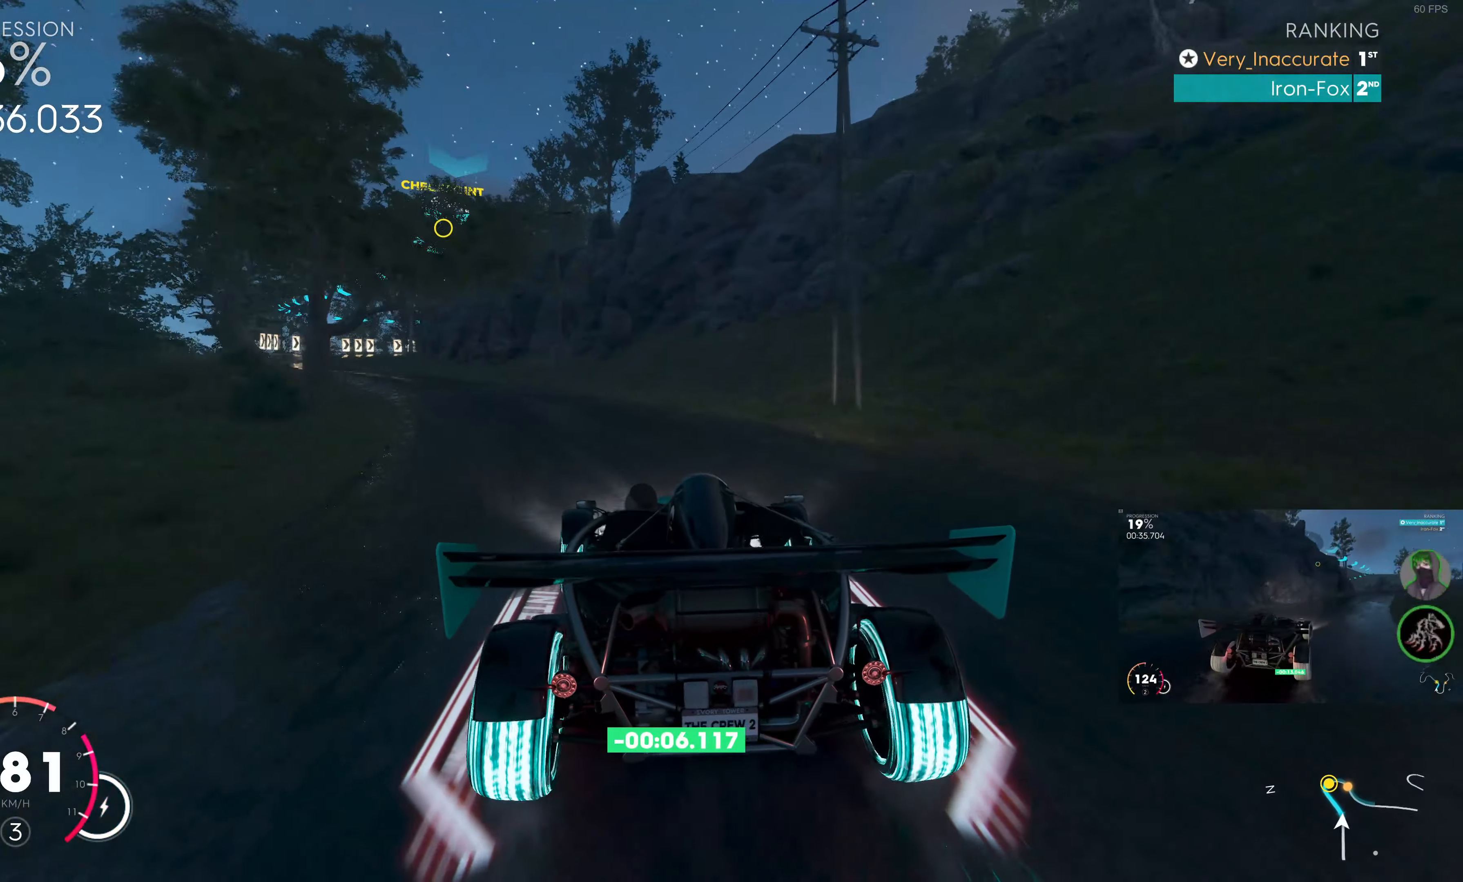
Gameplay with a controller (PlayStation layout); each line is a JSON object with the inputs held at the frame after it. "events" lists button and stick changes between this image and that frame as [ms after this image, input, new state], when the widget could be followed in between.
{"buttons": ["R2"], "left_stick": "left", "right_stick": "center", "events": []}
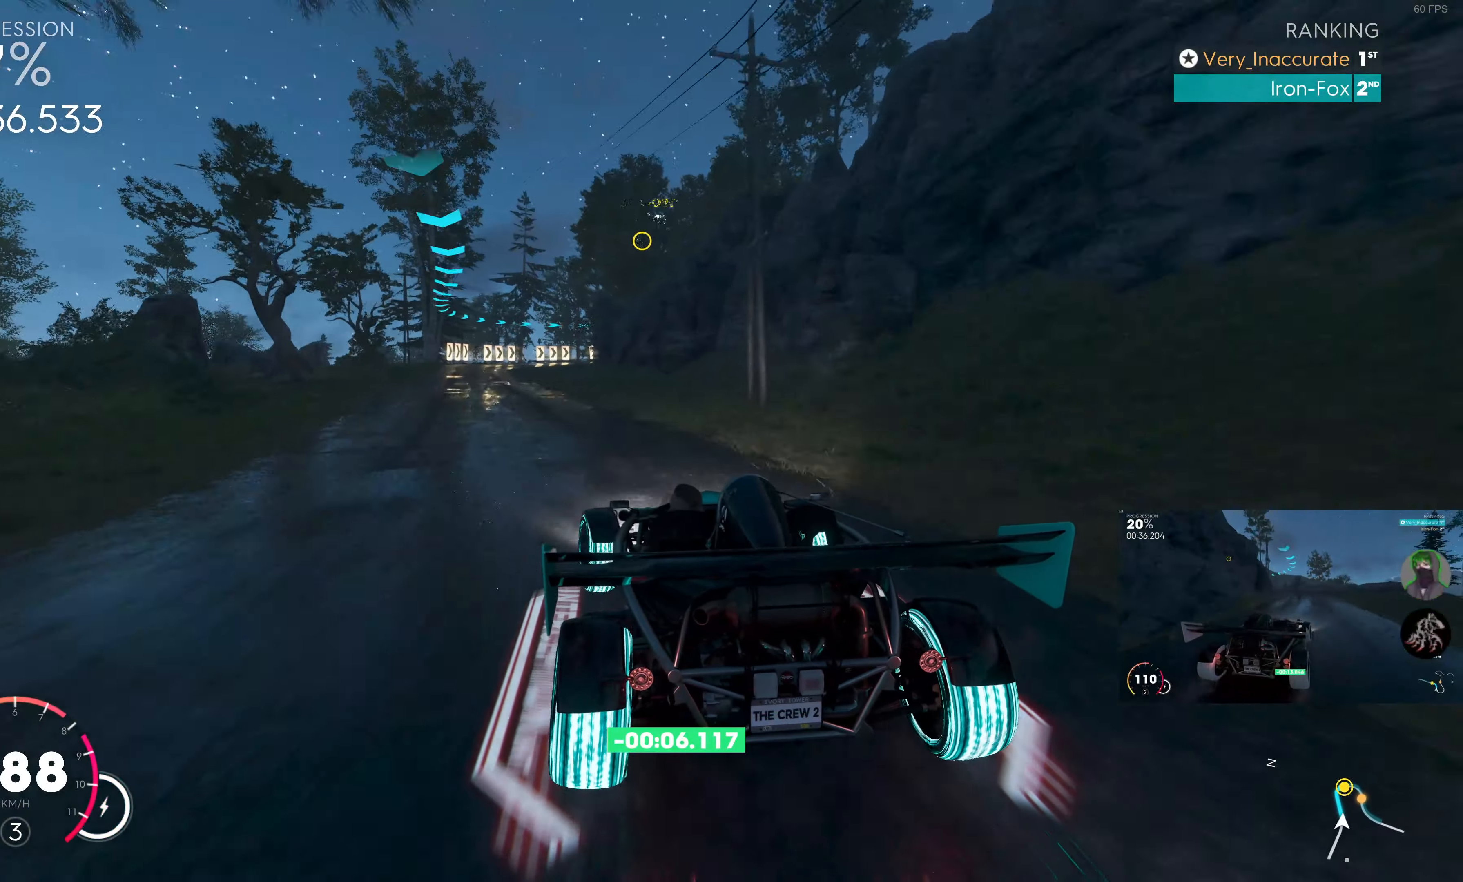
{"buttons": ["R2"], "left_stick": "center", "right_stick": "center", "events": [[300, "left_stick", "center"]]}
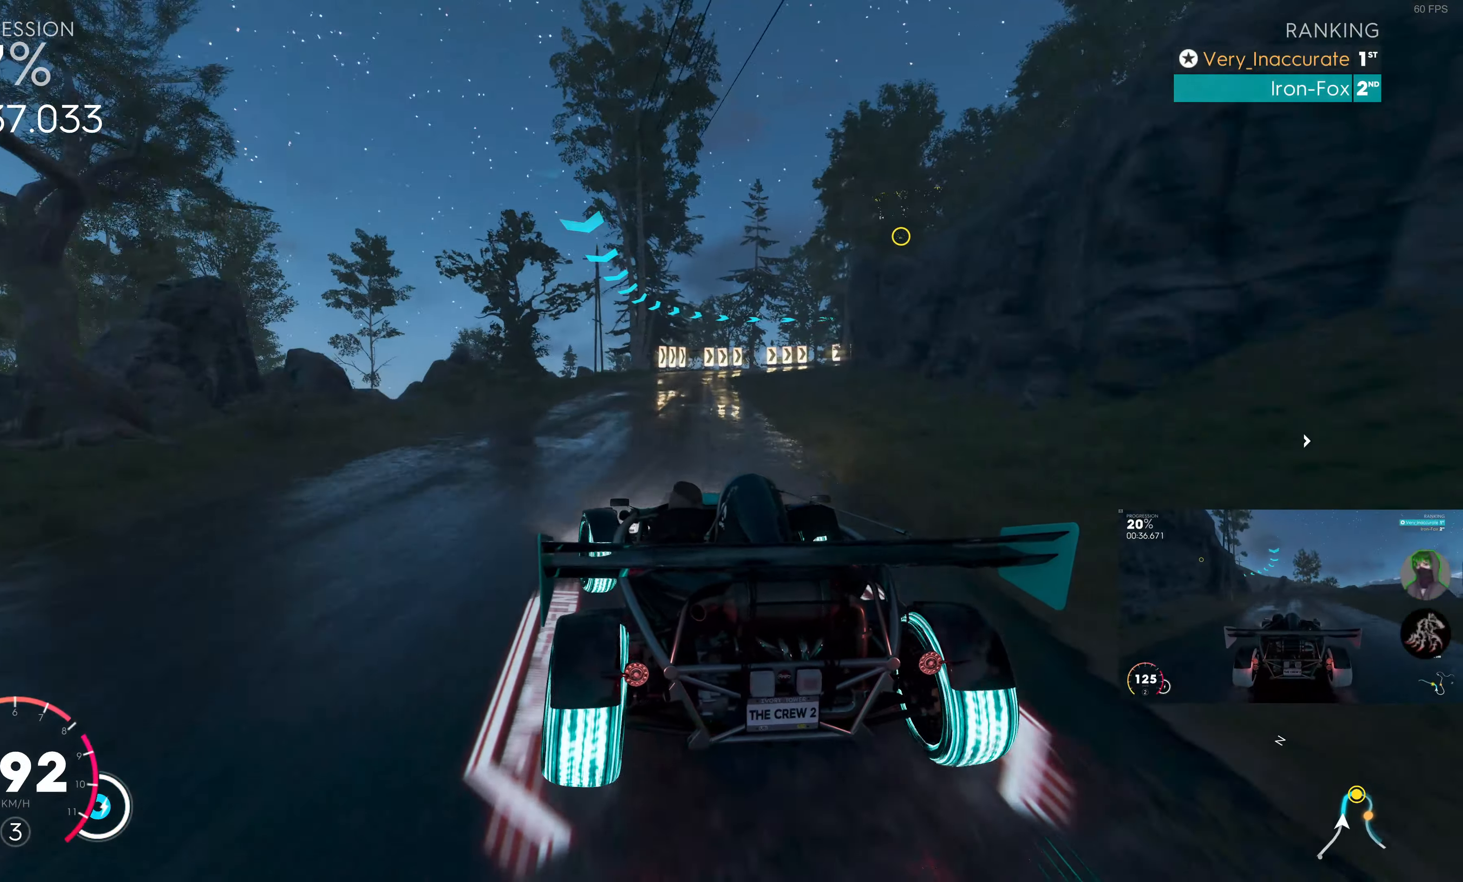
{"buttons": ["R2"], "left_stick": "right", "right_stick": "center", "events": [[67, "left_stick", "right"], [350, "left_stick", "center"], [433, "left_stick", "right"]]}
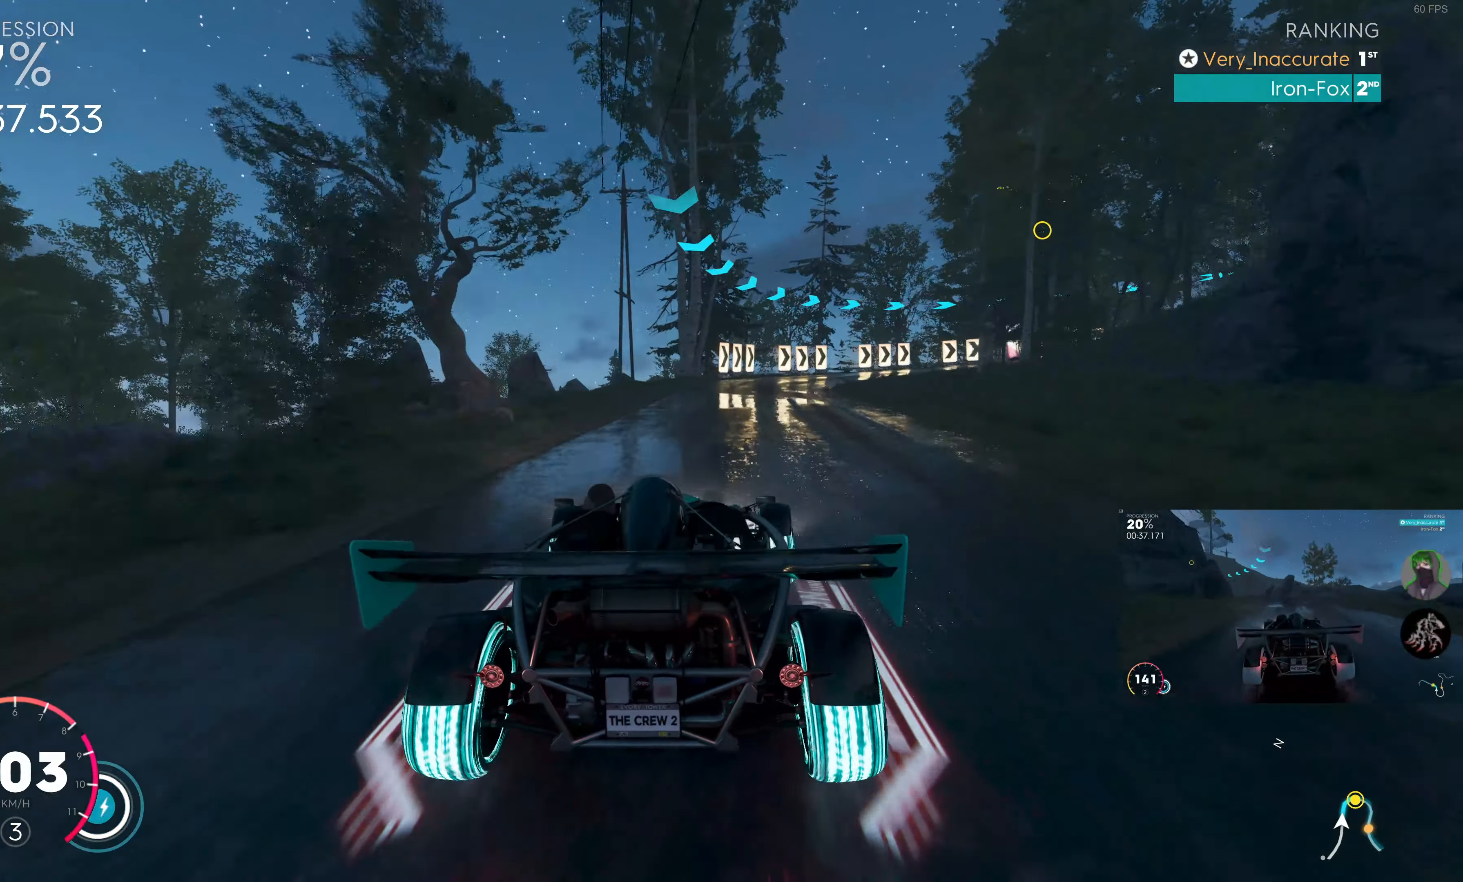
{"buttons": [], "left_stick": "right", "right_stick": "center", "events": [[350, "R2", "up"]]}
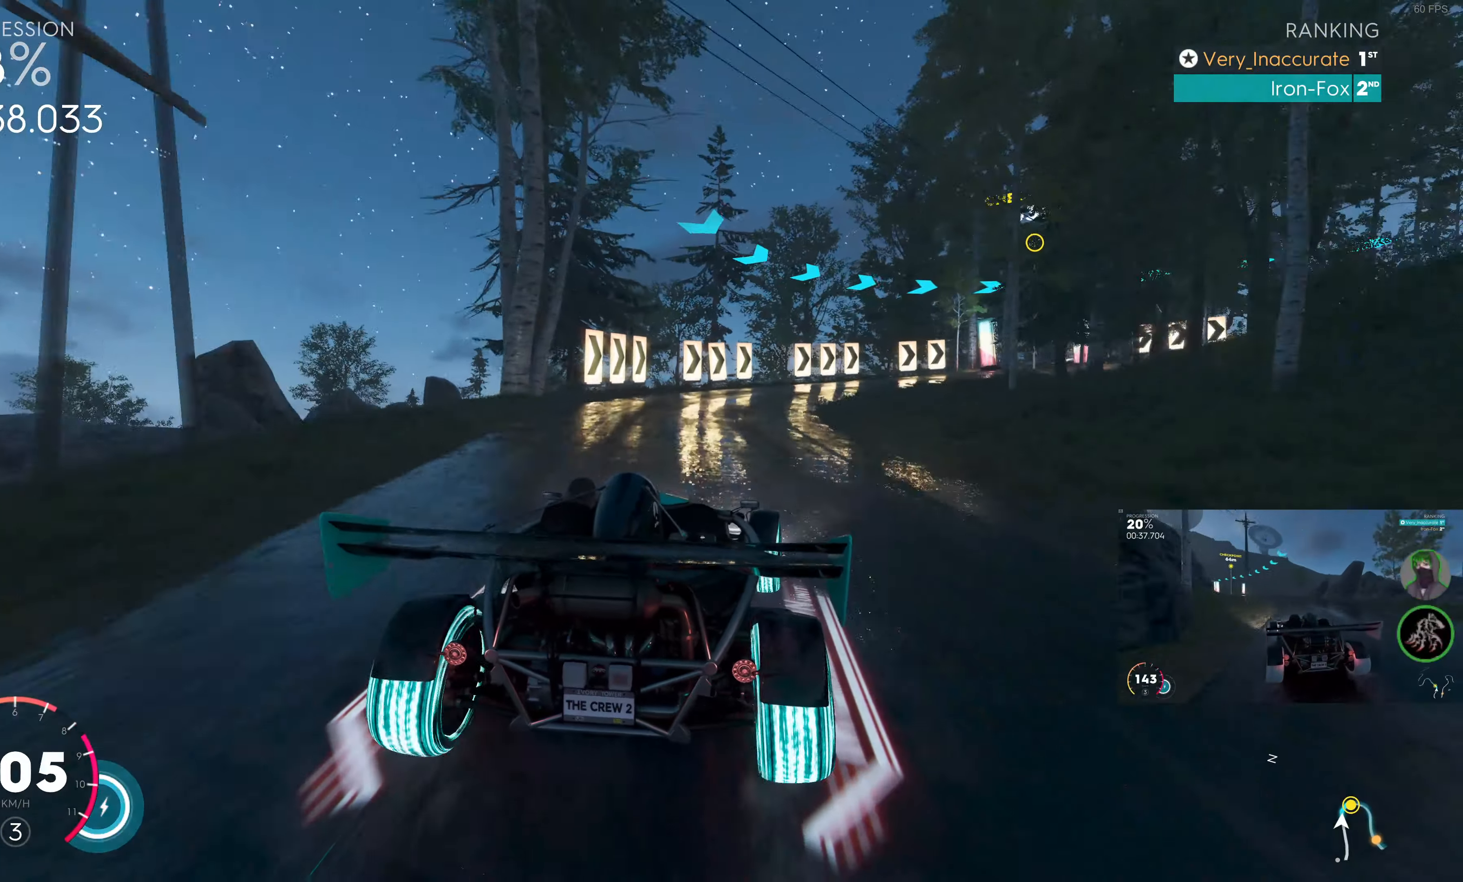
{"buttons": [], "left_stick": "right", "right_stick": "center", "events": []}
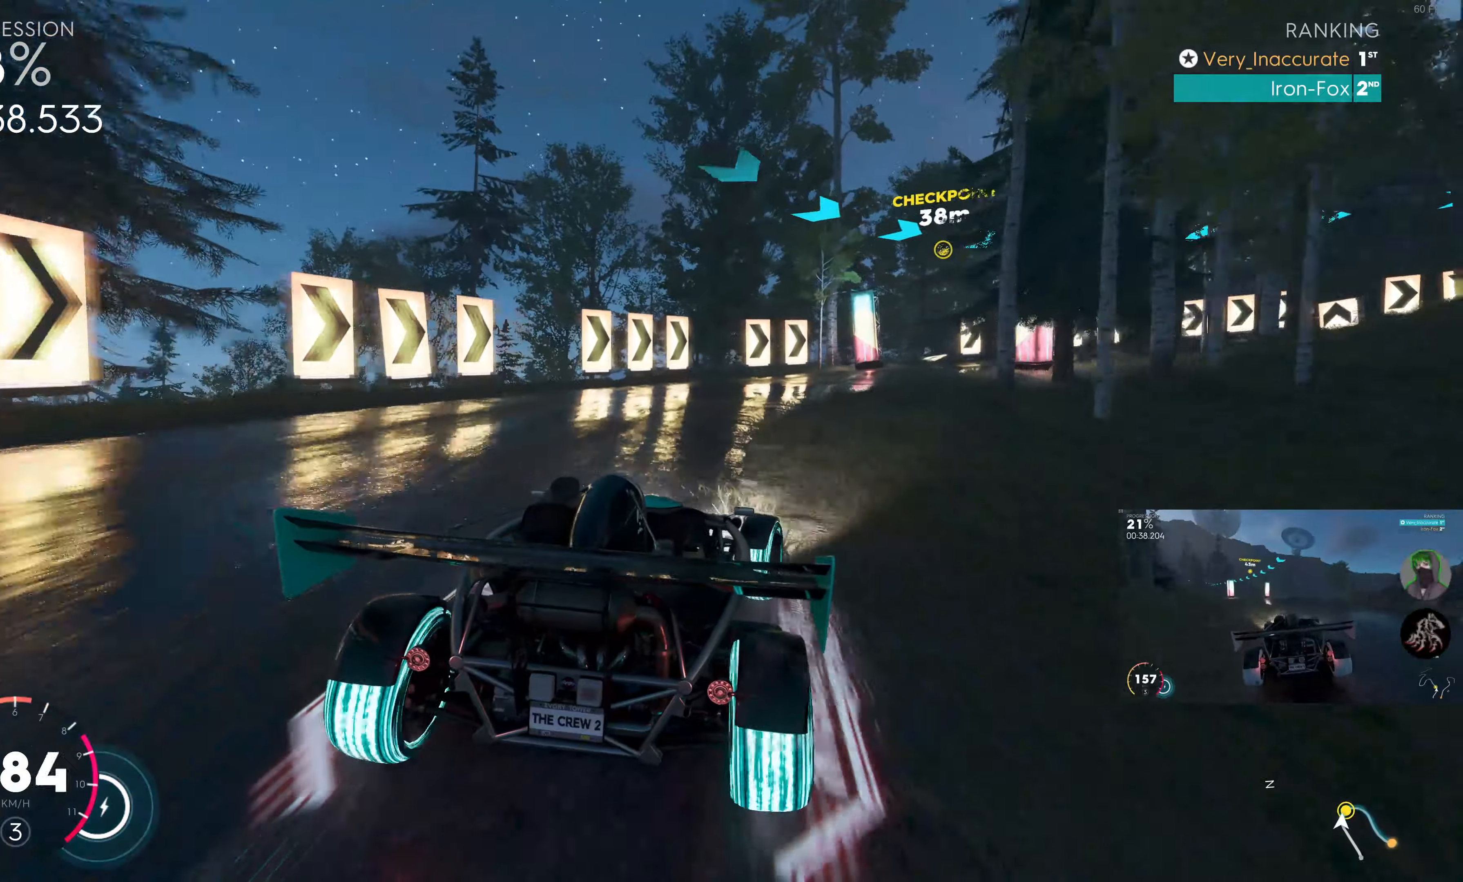
{"buttons": ["L2"], "left_stick": "right", "right_stick": "center", "events": [[167, "L2", "down"]]}
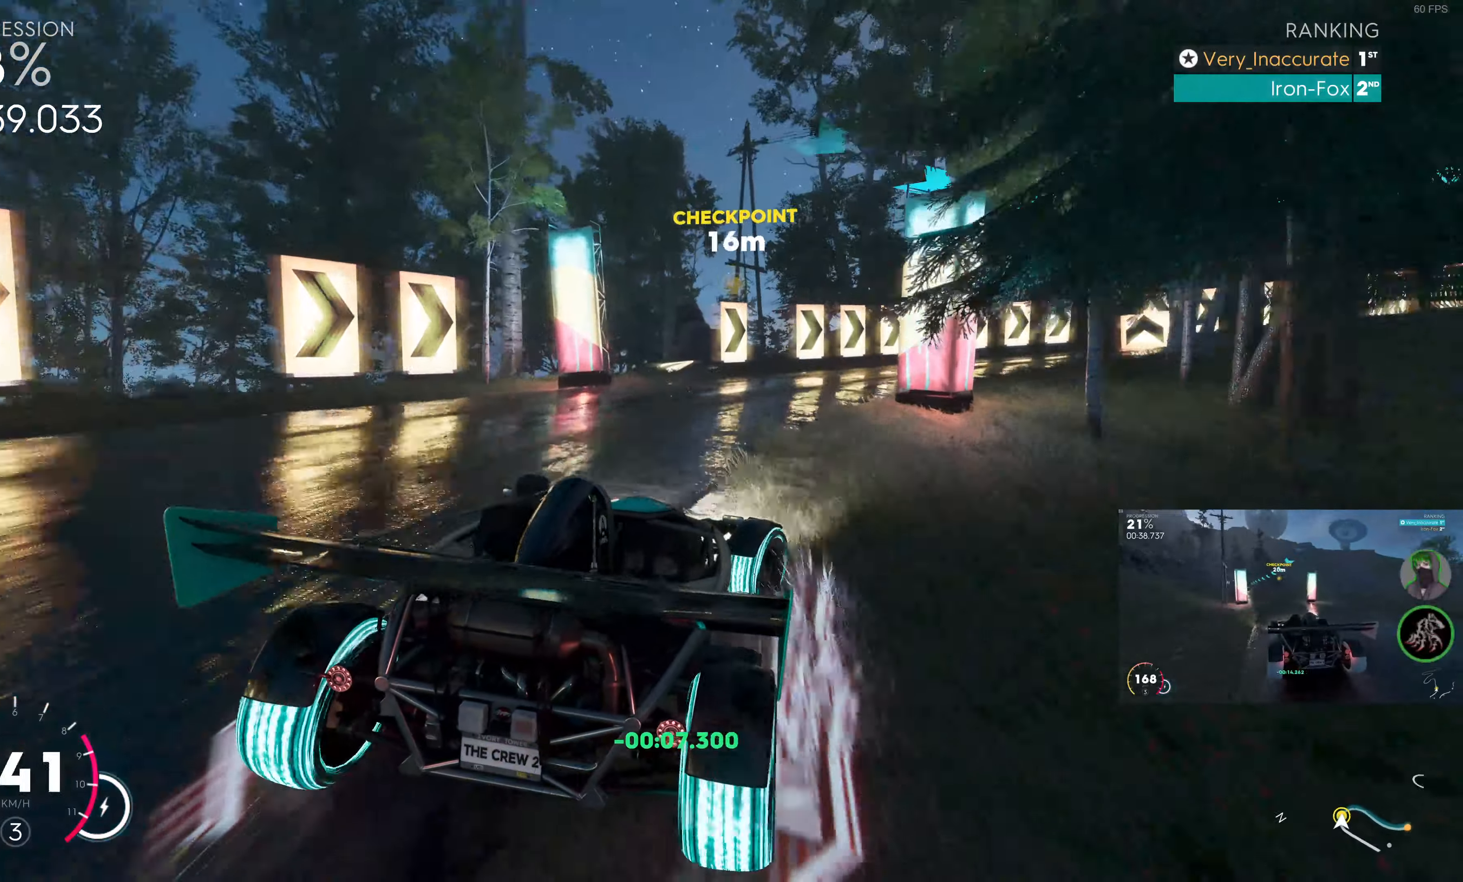
{"buttons": ["R2"], "left_stick": "right", "right_stick": "center", "events": [[117, "L2", "up"], [317, "R2", "down"]]}
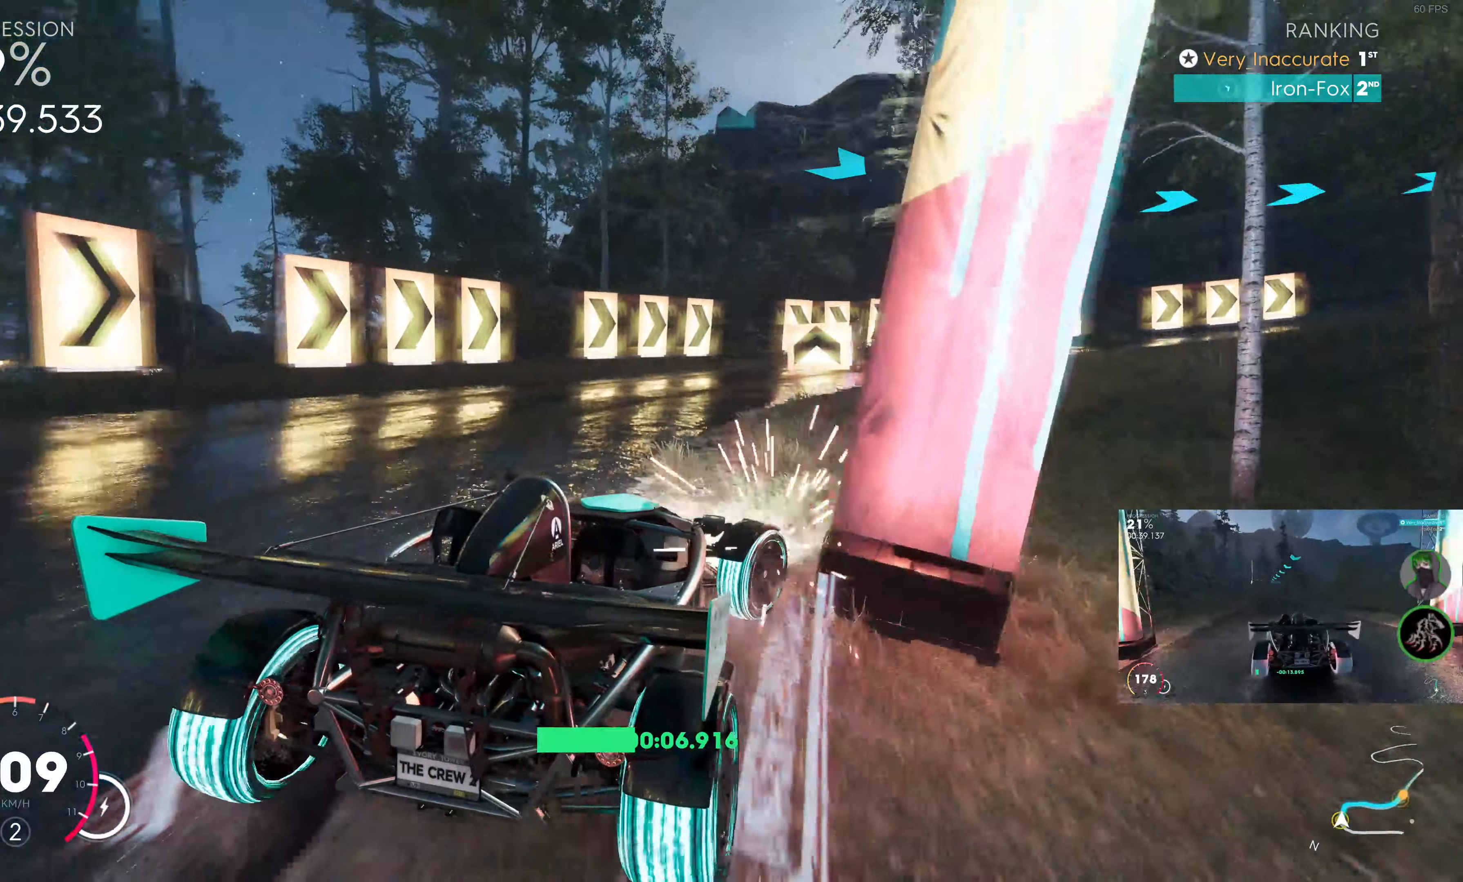
{"buttons": ["R2"], "left_stick": "up-left", "right_stick": "center", "events": [[200, "left_stick", "up-left"]]}
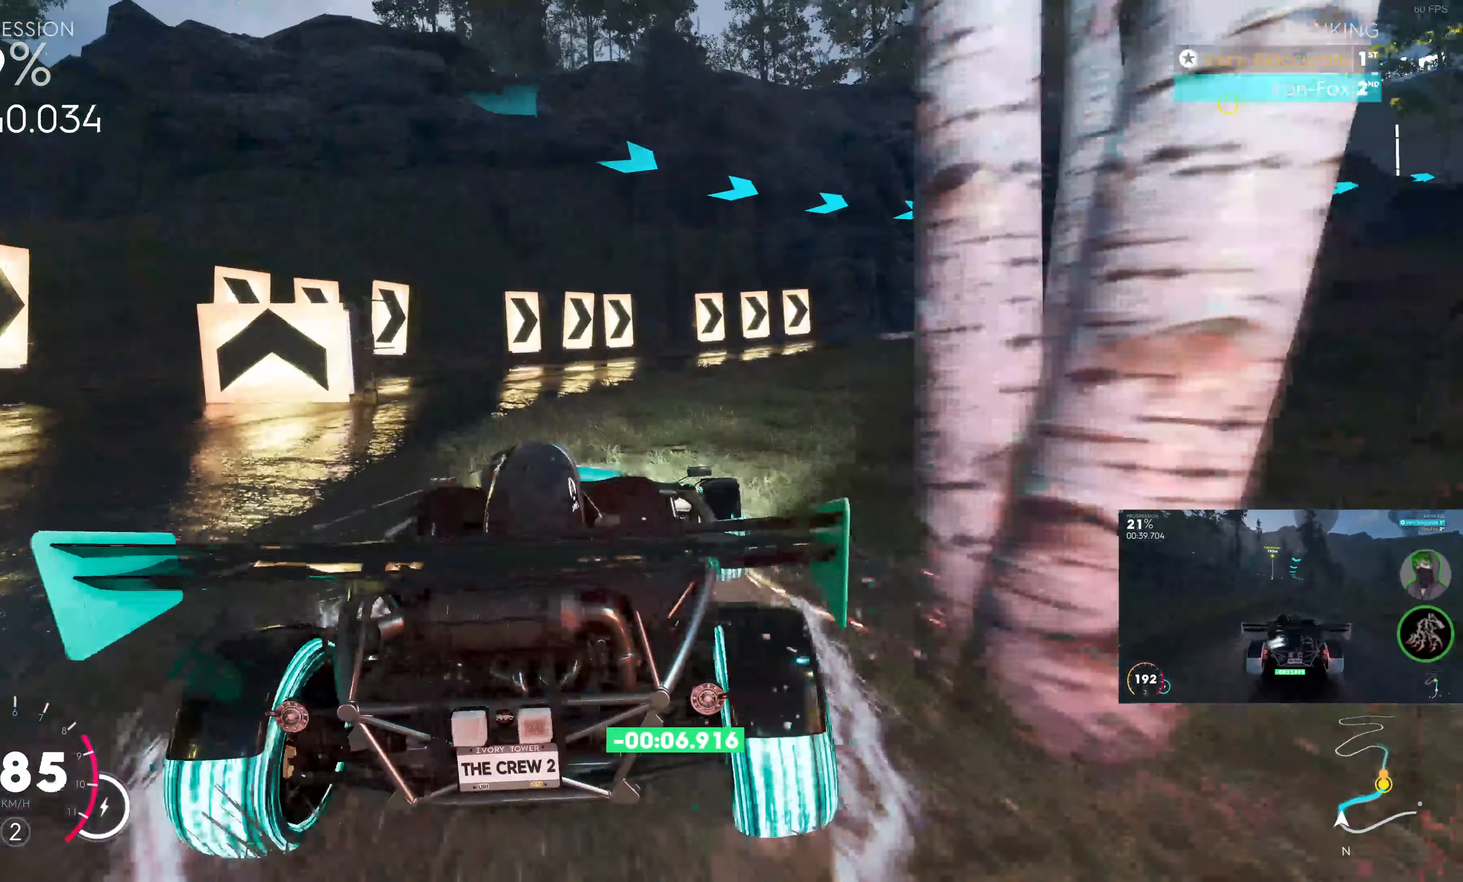
{"buttons": ["R2"], "left_stick": "up-right", "right_stick": "center", "events": [[84, "left_stick", "up-right"]]}
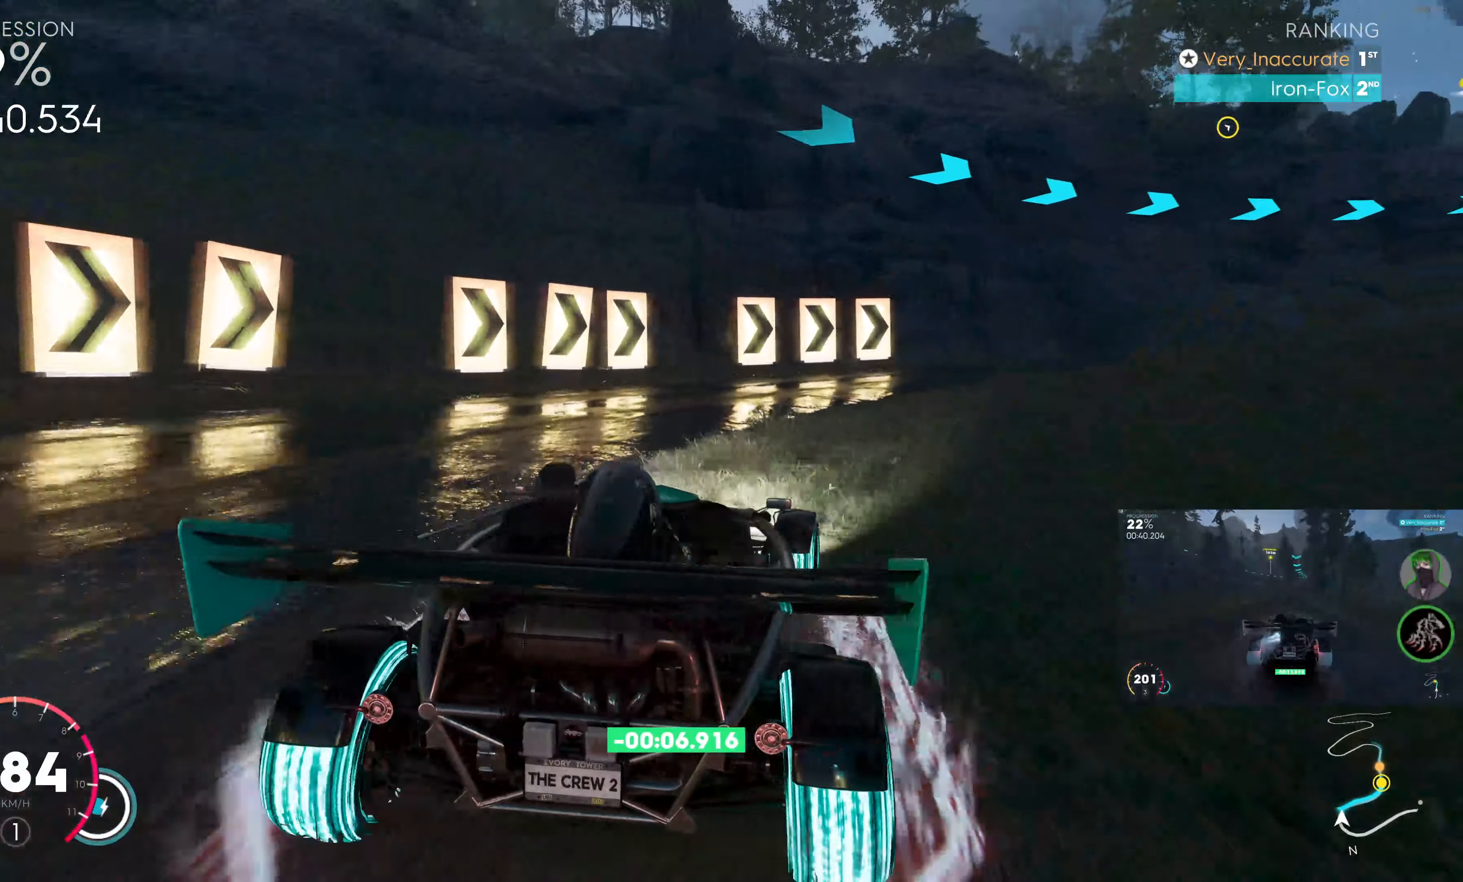
{"buttons": ["R2"], "left_stick": "up-left", "right_stick": "center", "events": [[334, "left_stick", "up-left"]]}
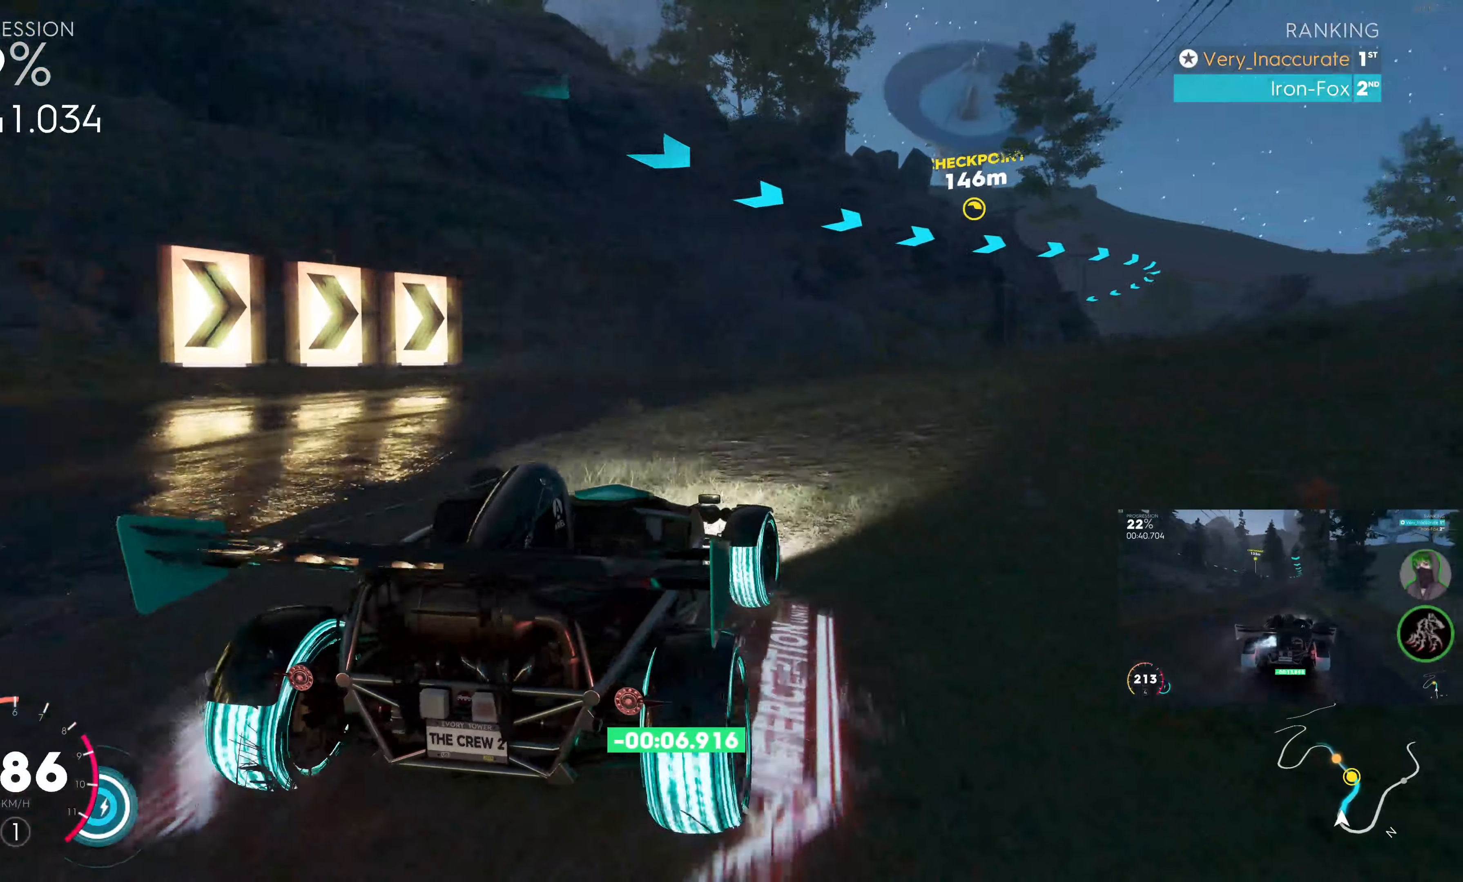
{"buttons": ["R2"], "left_stick": "up-right", "right_stick": "center", "events": [[117, "left_stick", "up-right"], [284, "left_stick", "up"], [384, "left_stick", "up-right"]]}
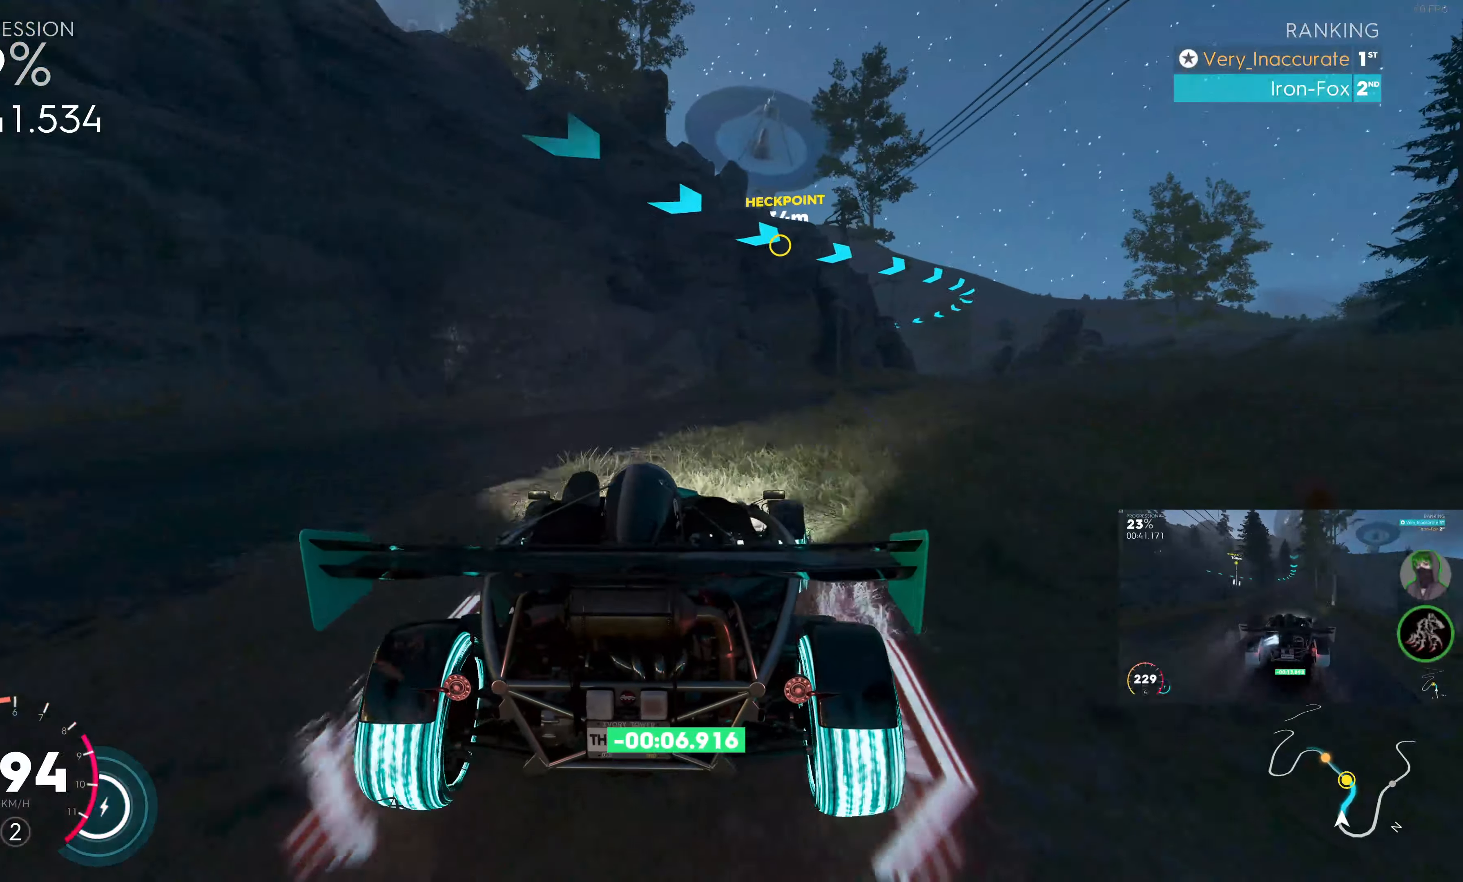
{"buttons": ["R2"], "left_stick": "right", "right_stick": "center", "events": [[300, "left_stick", "center"], [467, "left_stick", "right"]]}
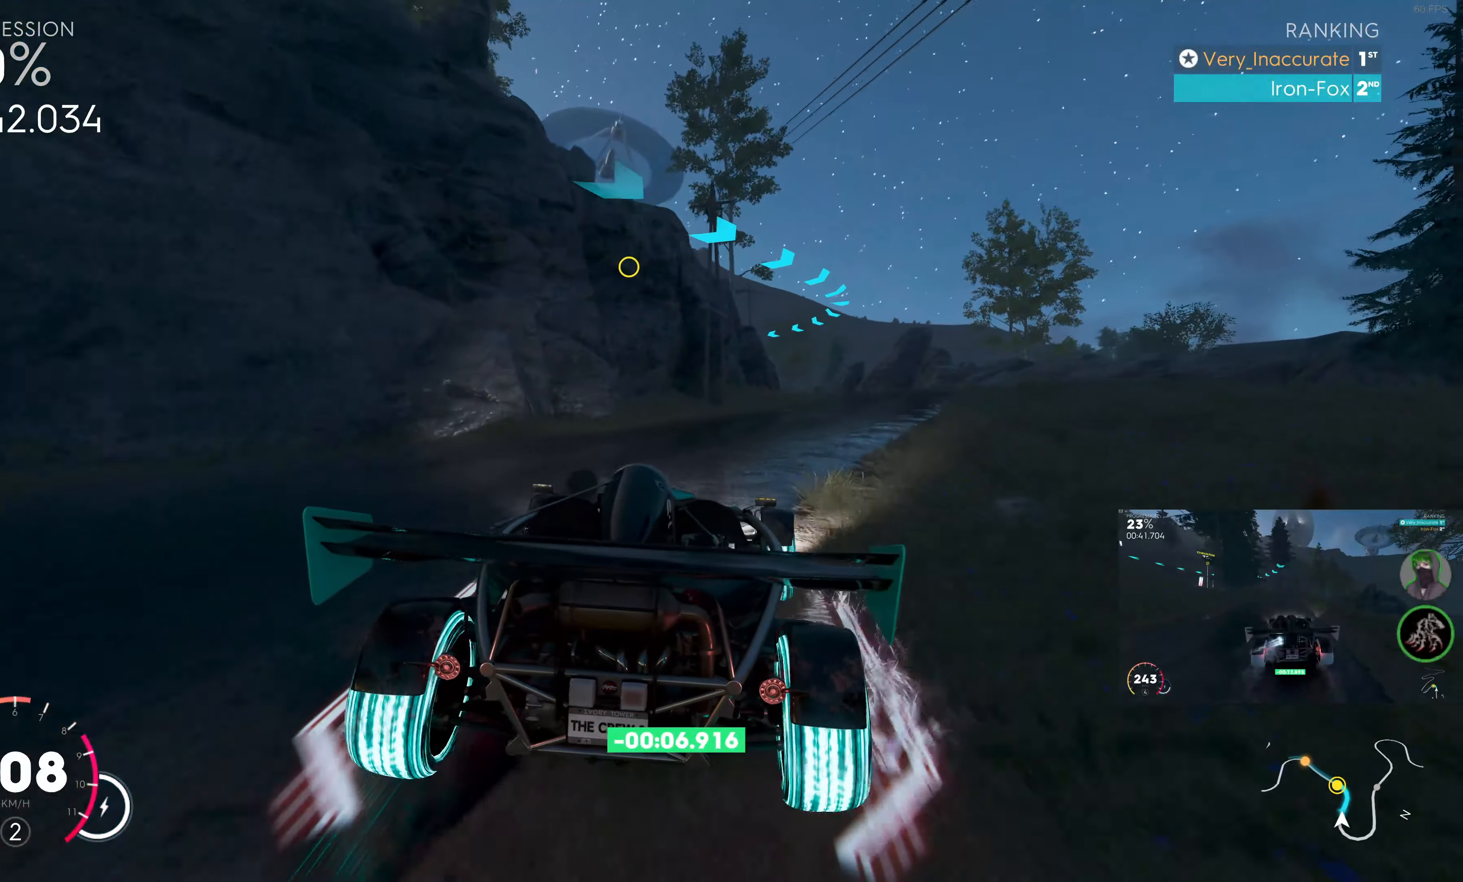
{"buttons": ["R2"], "left_stick": "center", "right_stick": "center", "events": [[317, "left_stick", "center"]]}
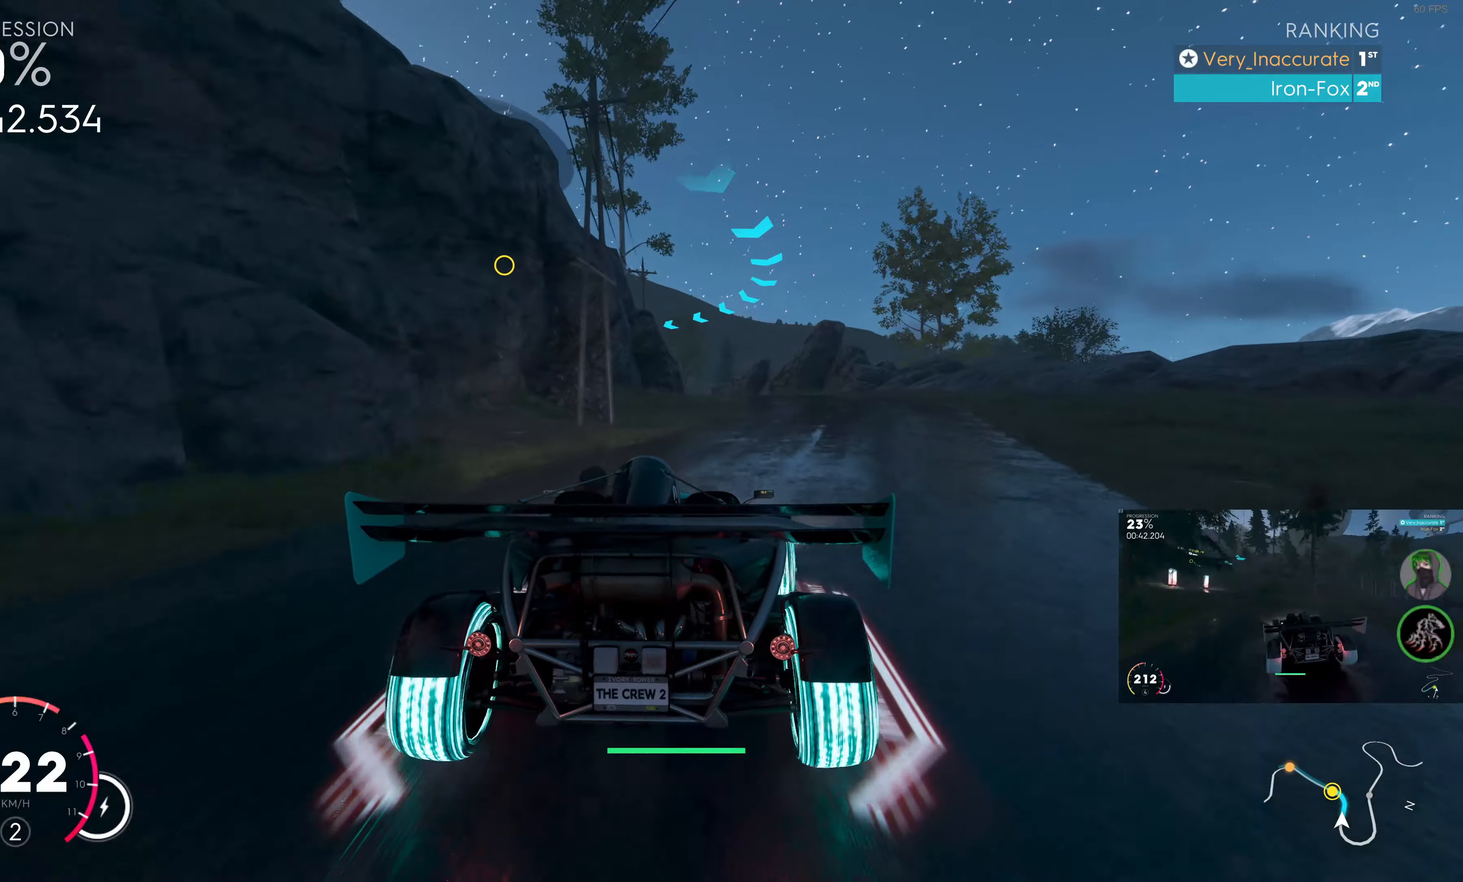
{"buttons": ["R2"], "left_stick": "right", "right_stick": "center", "events": [[300, "left_stick", "right"]]}
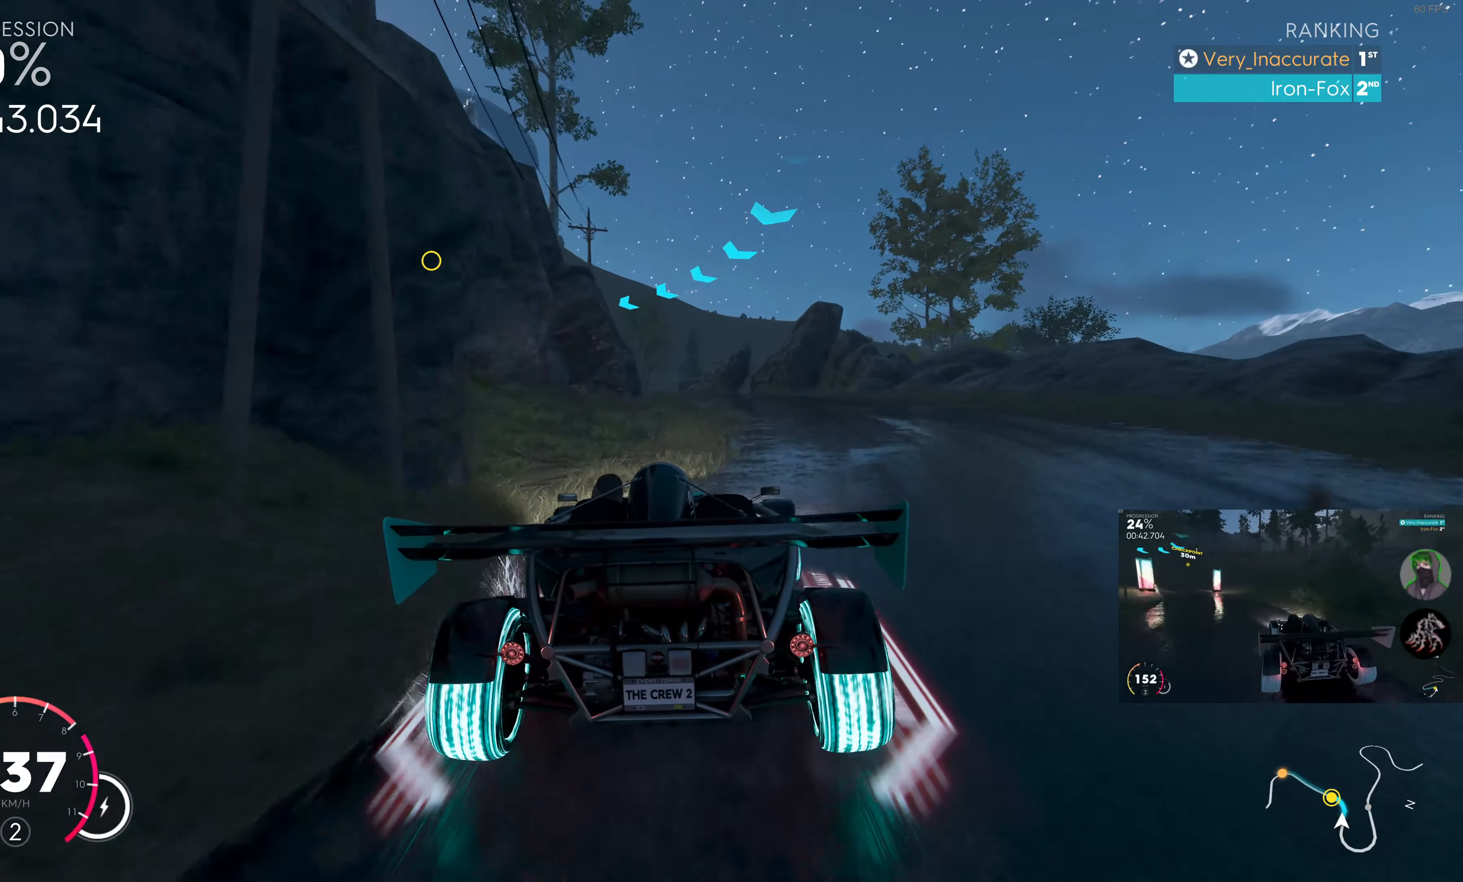
{"buttons": ["R2"], "left_stick": "center", "right_stick": "center", "events": [[83, "left_stick", "center"]]}
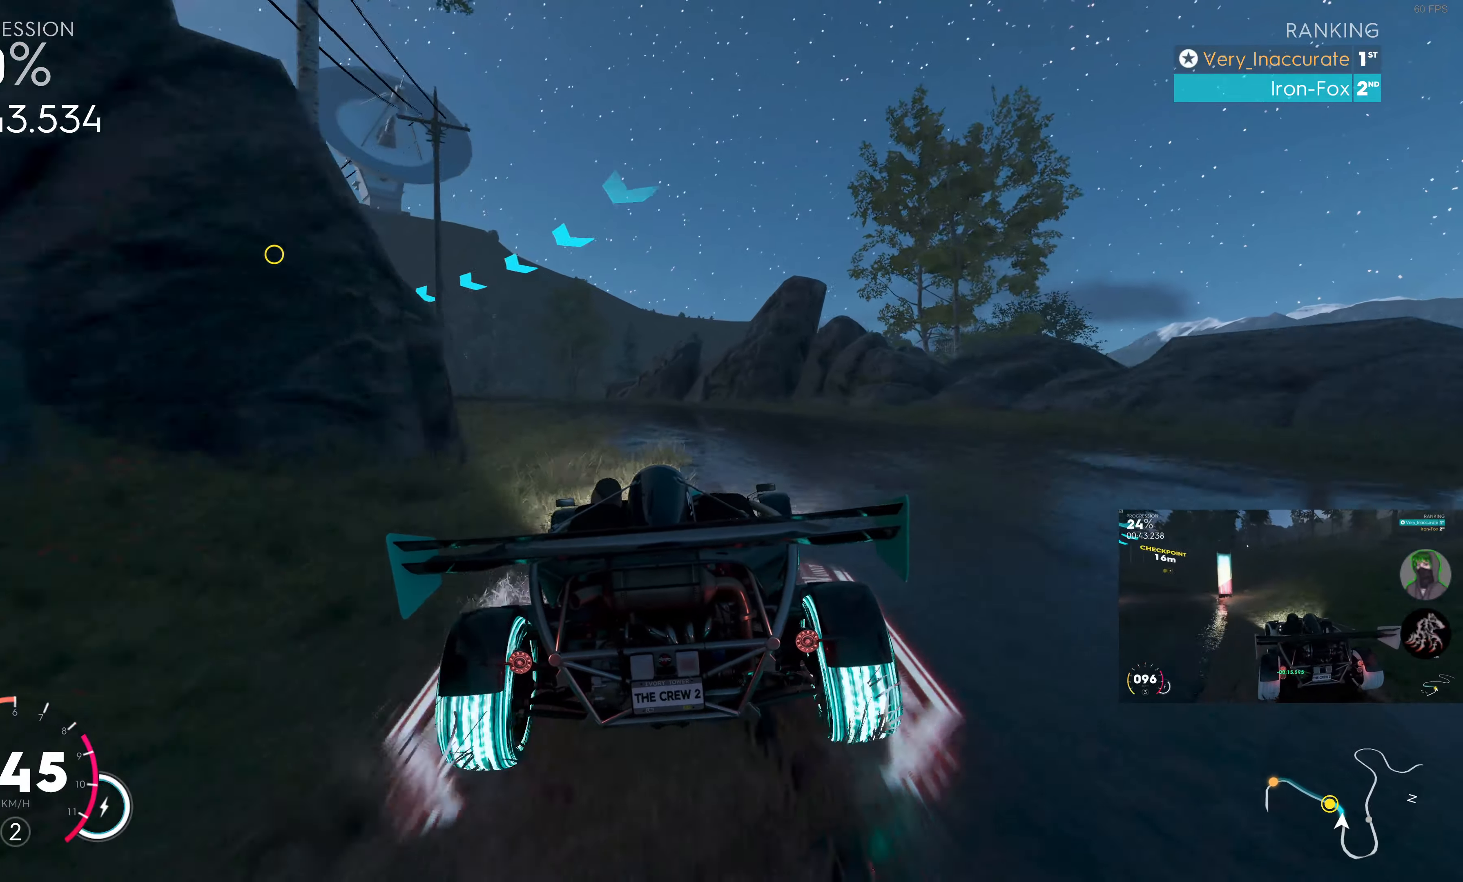
{"buttons": ["R2"], "left_stick": "left", "right_stick": "center", "events": [[33, "left_stick", "up-left"], [200, "left_stick", "left"]]}
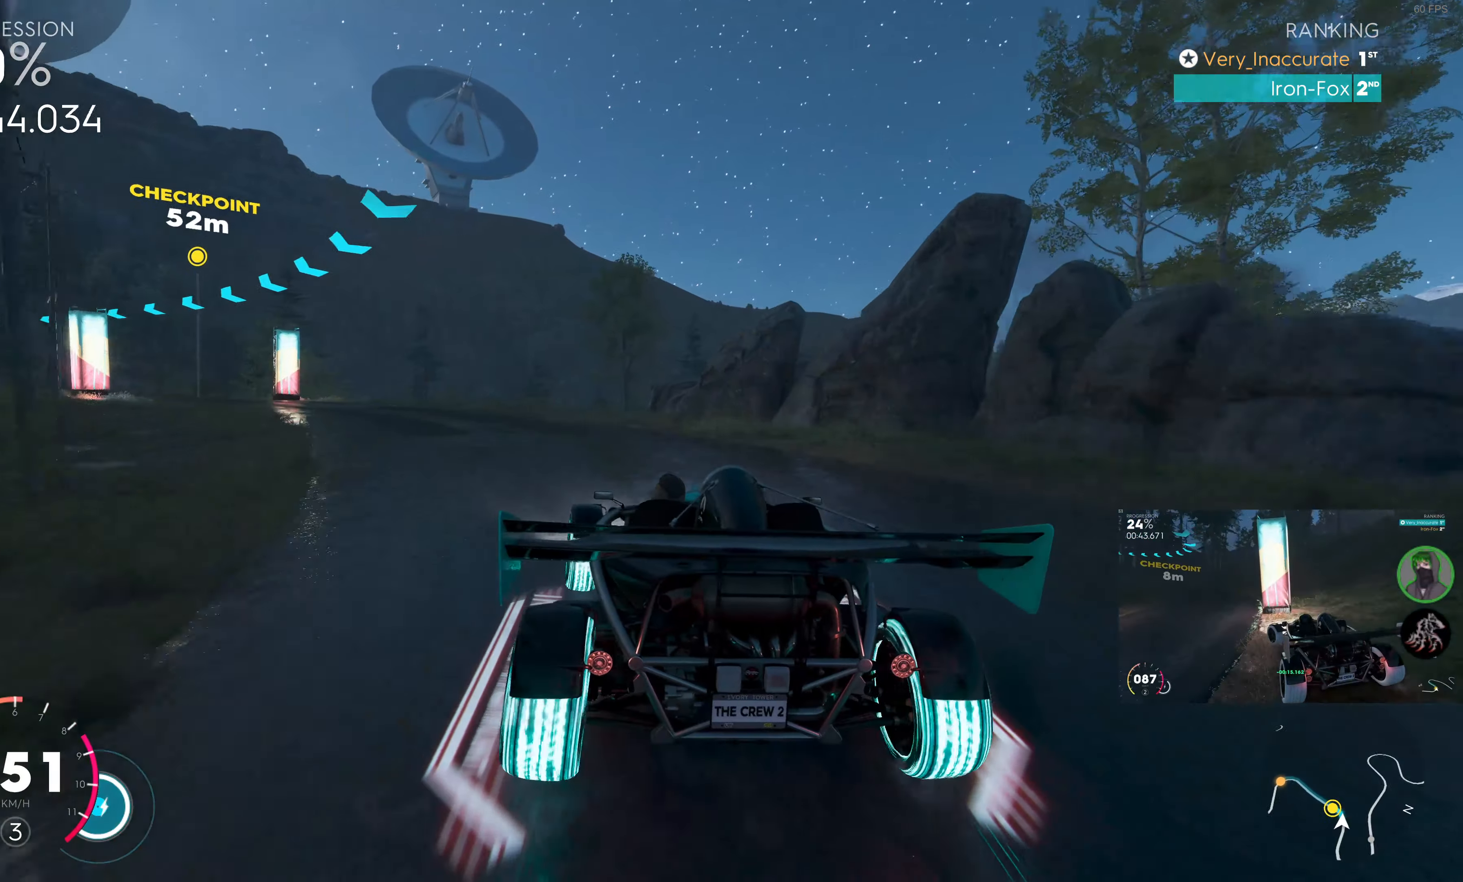
{"buttons": [], "left_stick": "left", "right_stick": "center", "events": [[316, "R2", "up"]]}
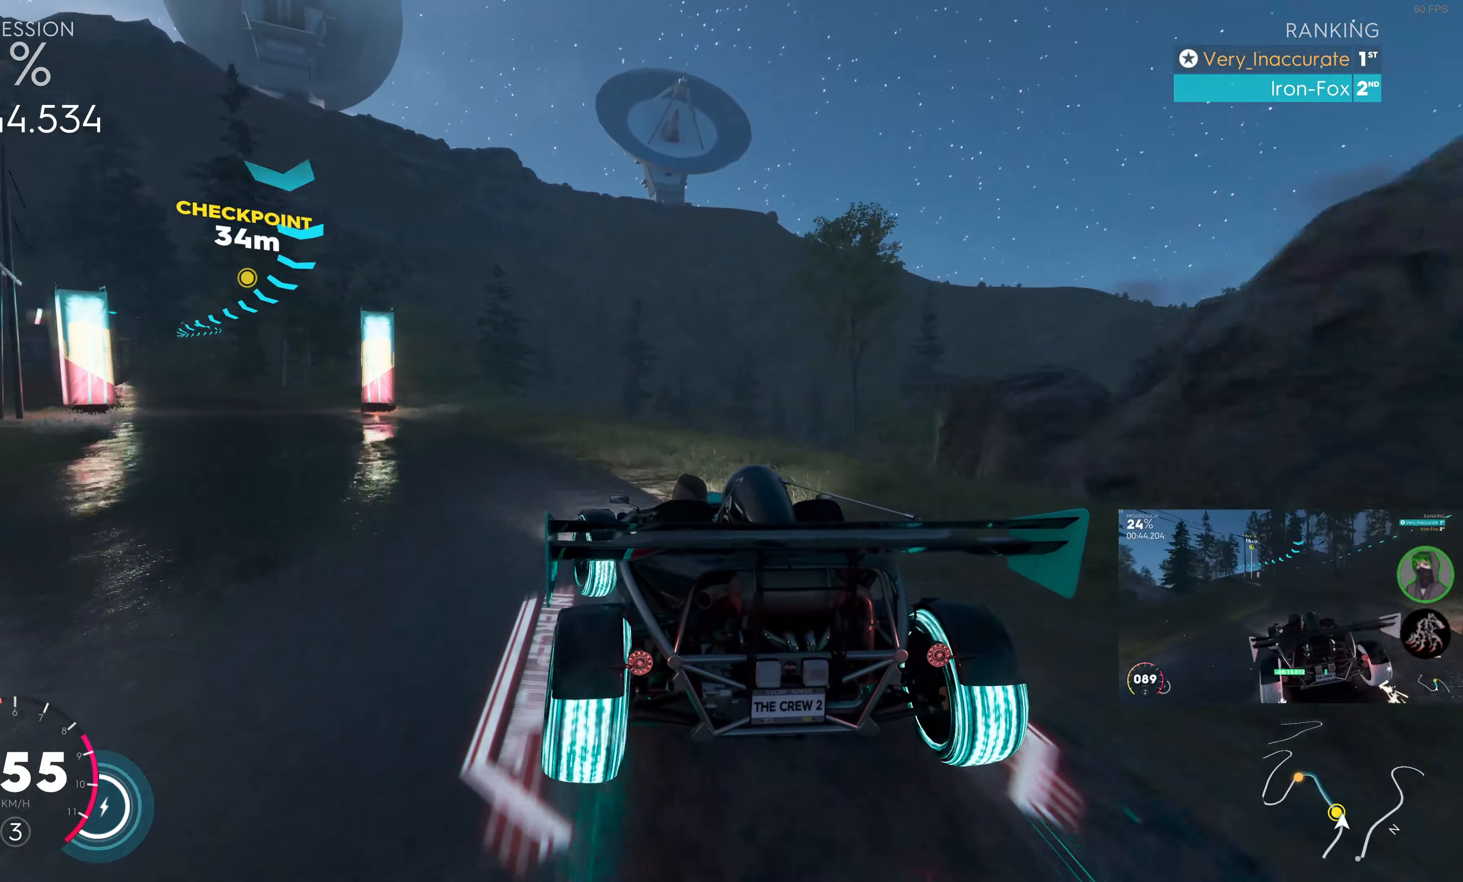
{"buttons": ["R2"], "left_stick": "left", "right_stick": "center", "events": [[366, "R2", "down"]]}
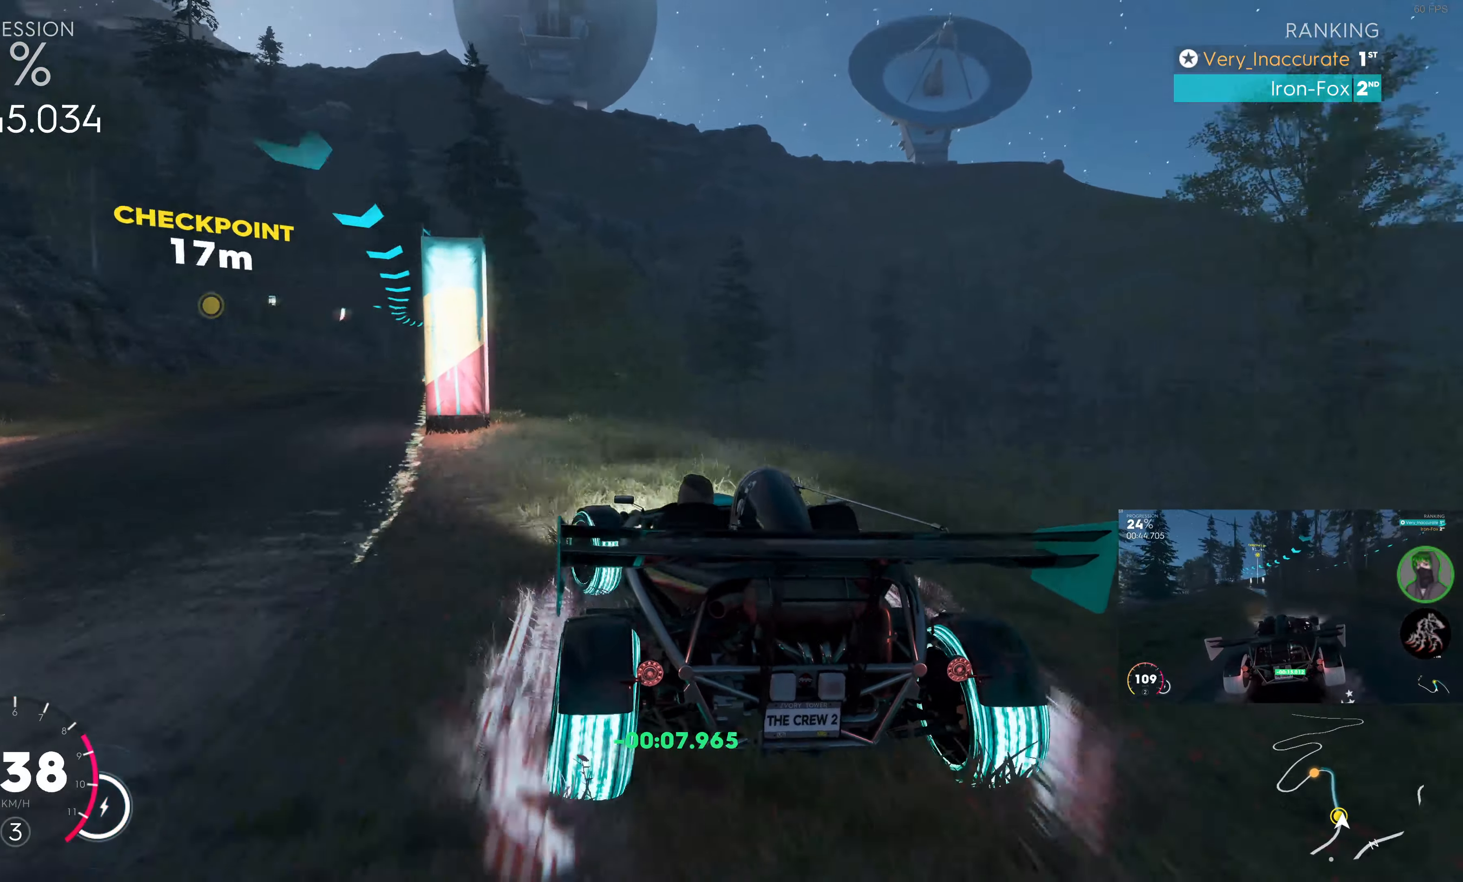
{"buttons": ["R2"], "left_stick": "center", "right_stick": "center", "events": [[350, "left_stick", "center"]]}
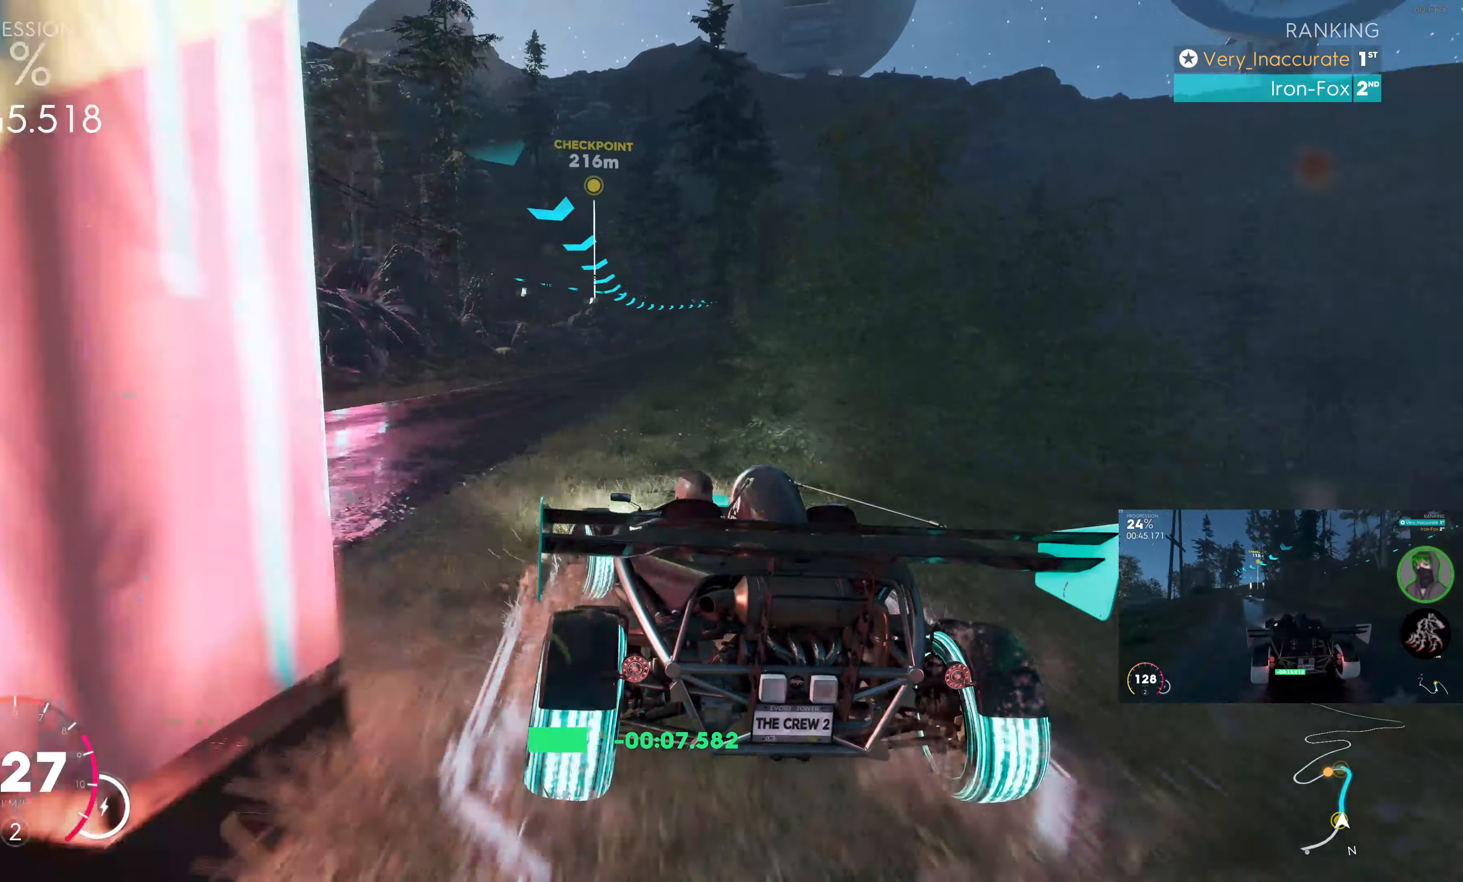
{"buttons": ["R2"], "left_stick": "right", "right_stick": "center", "events": [[433, "left_stick", "right"]]}
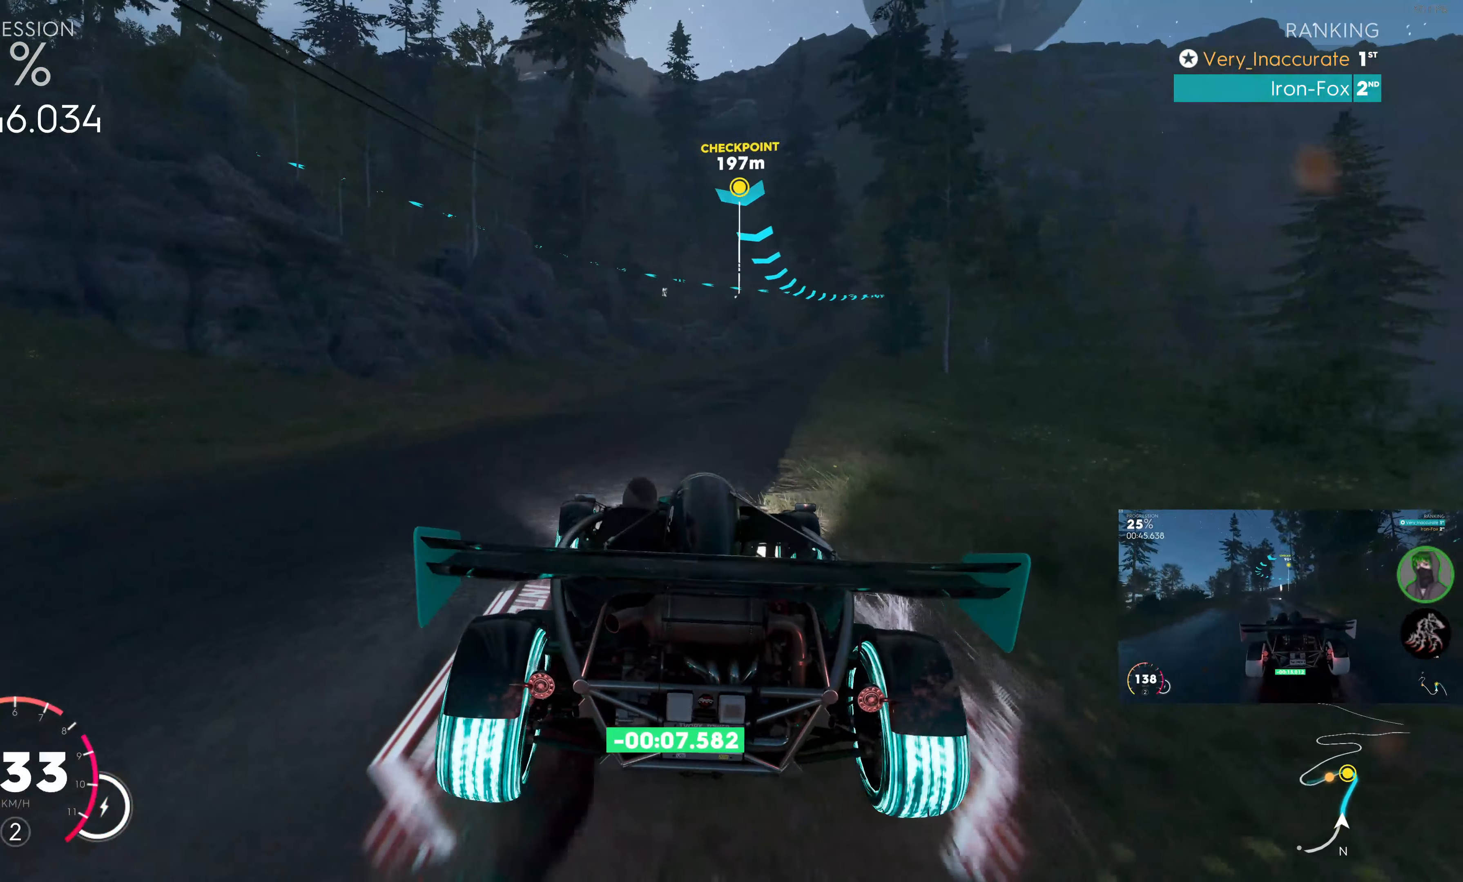
{"buttons": ["R2"], "left_stick": "right", "right_stick": "center", "events": [[250, "left_stick", "center"], [400, "left_stick", "right"]]}
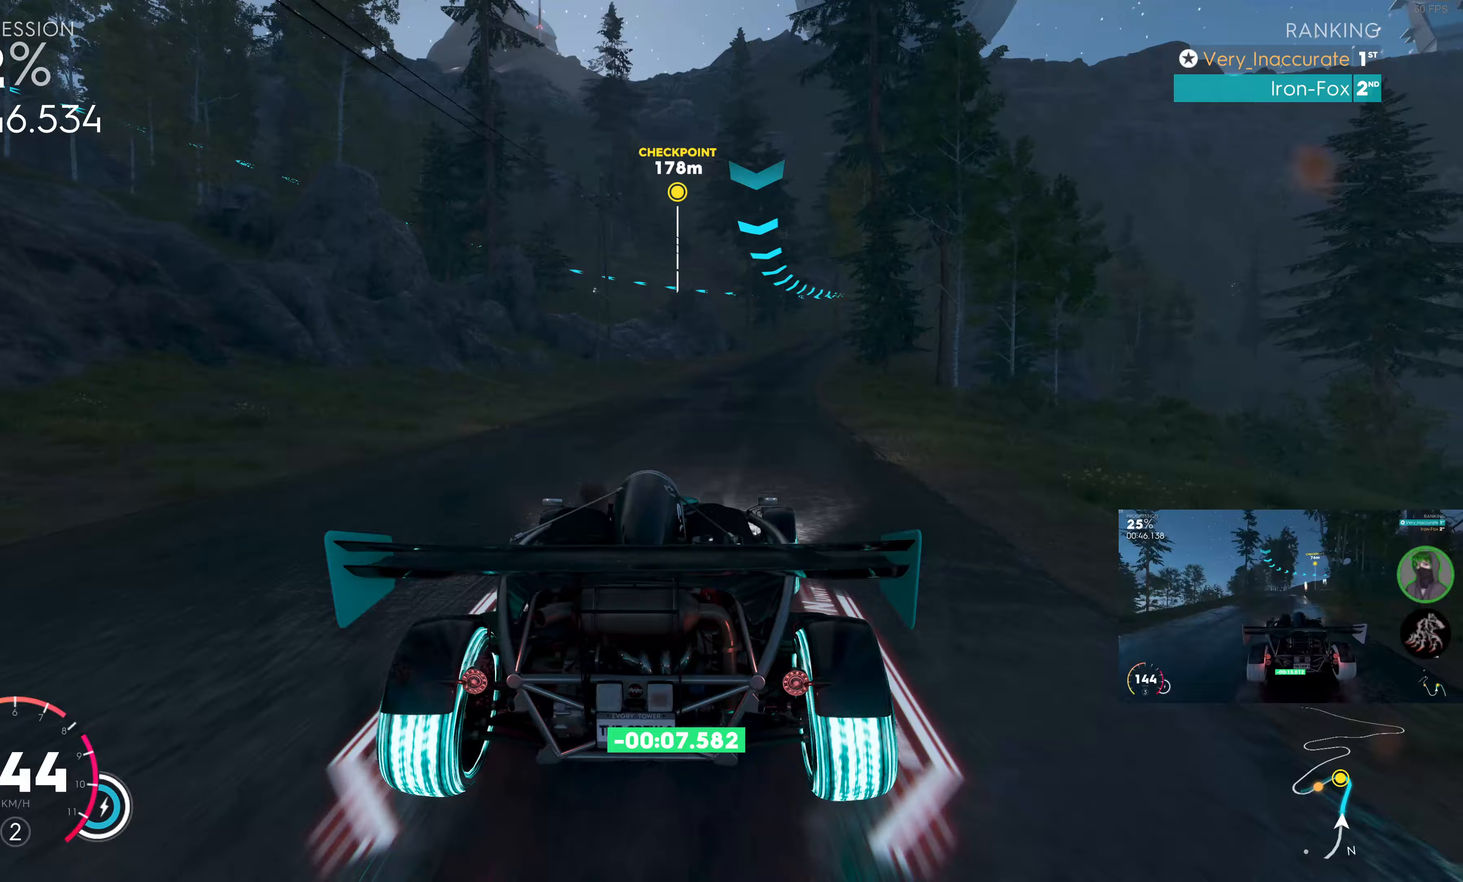
{"buttons": ["R2"], "left_stick": "right", "right_stick": "center", "events": [[117, "left_stick", "center"], [483, "left_stick", "right"]]}
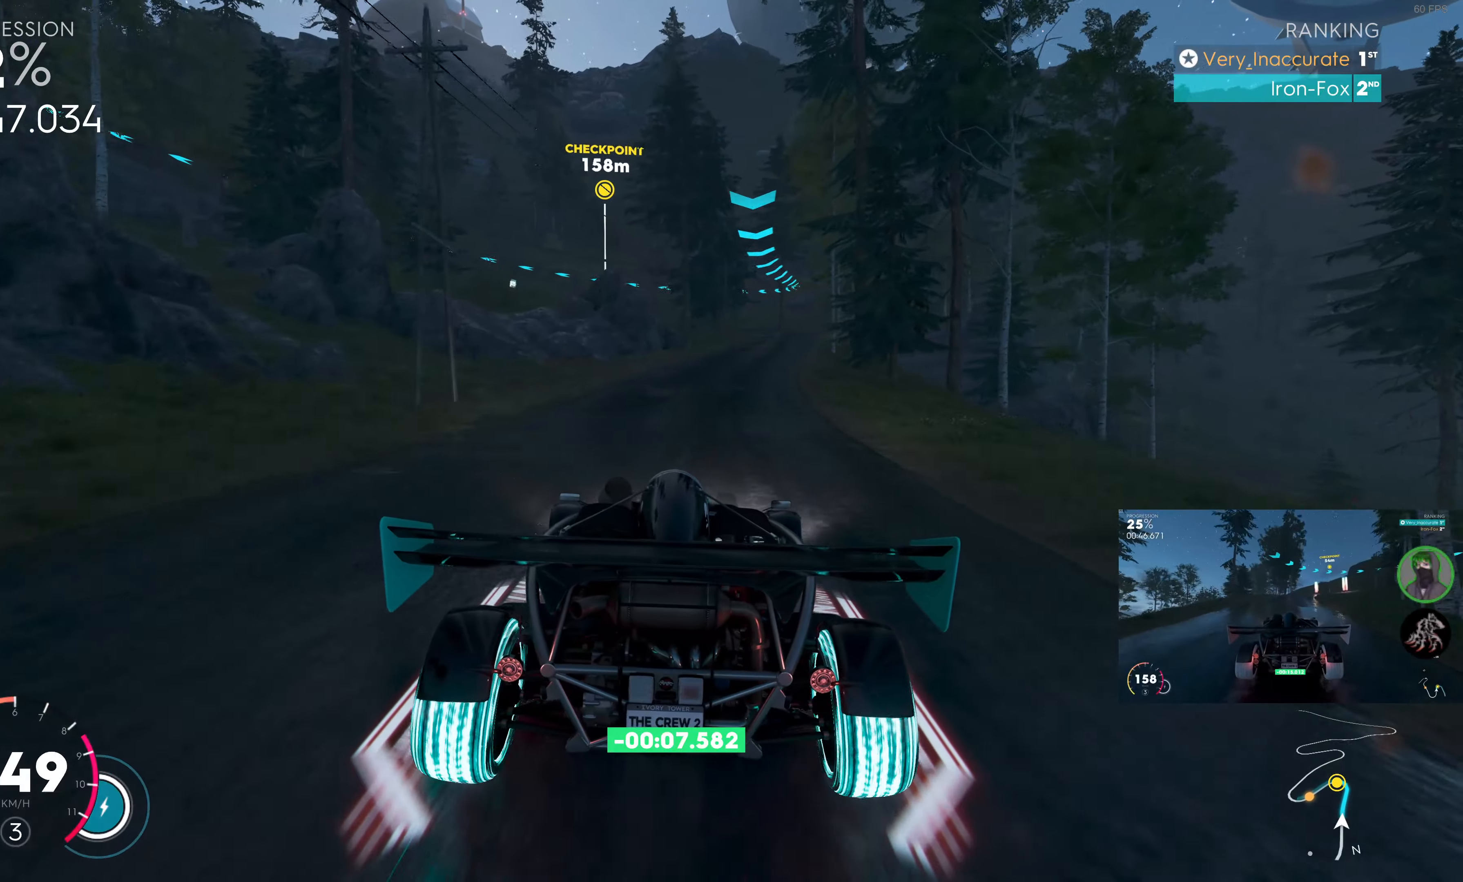
{"buttons": ["R2"], "left_stick": "center", "right_stick": "center", "events": [[267, "left_stick", "center"]]}
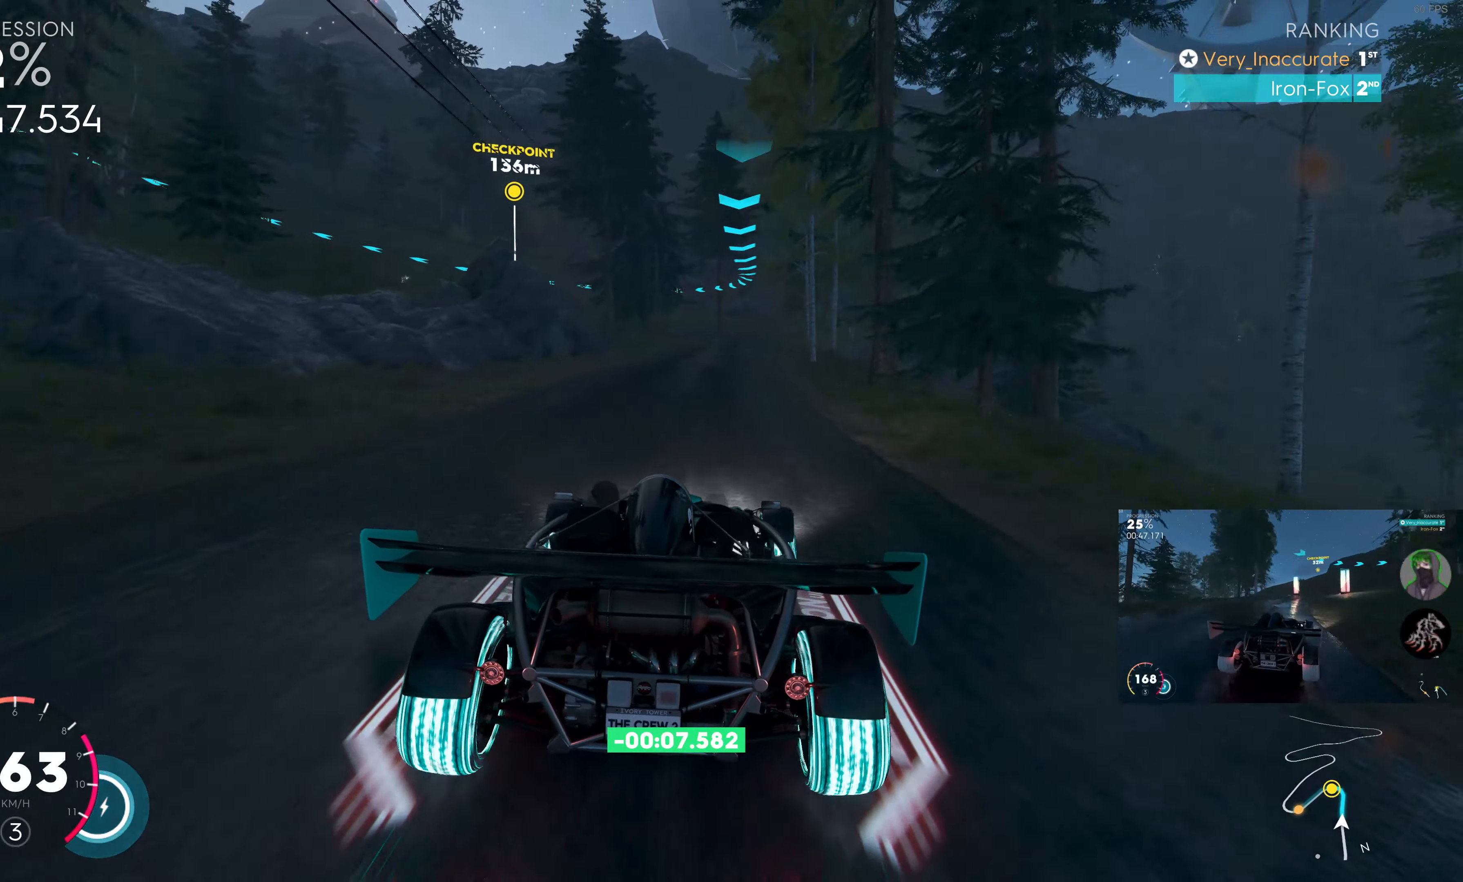
{"buttons": ["R2"], "left_stick": "right", "right_stick": "center", "events": [[333, "left_stick", "right"]]}
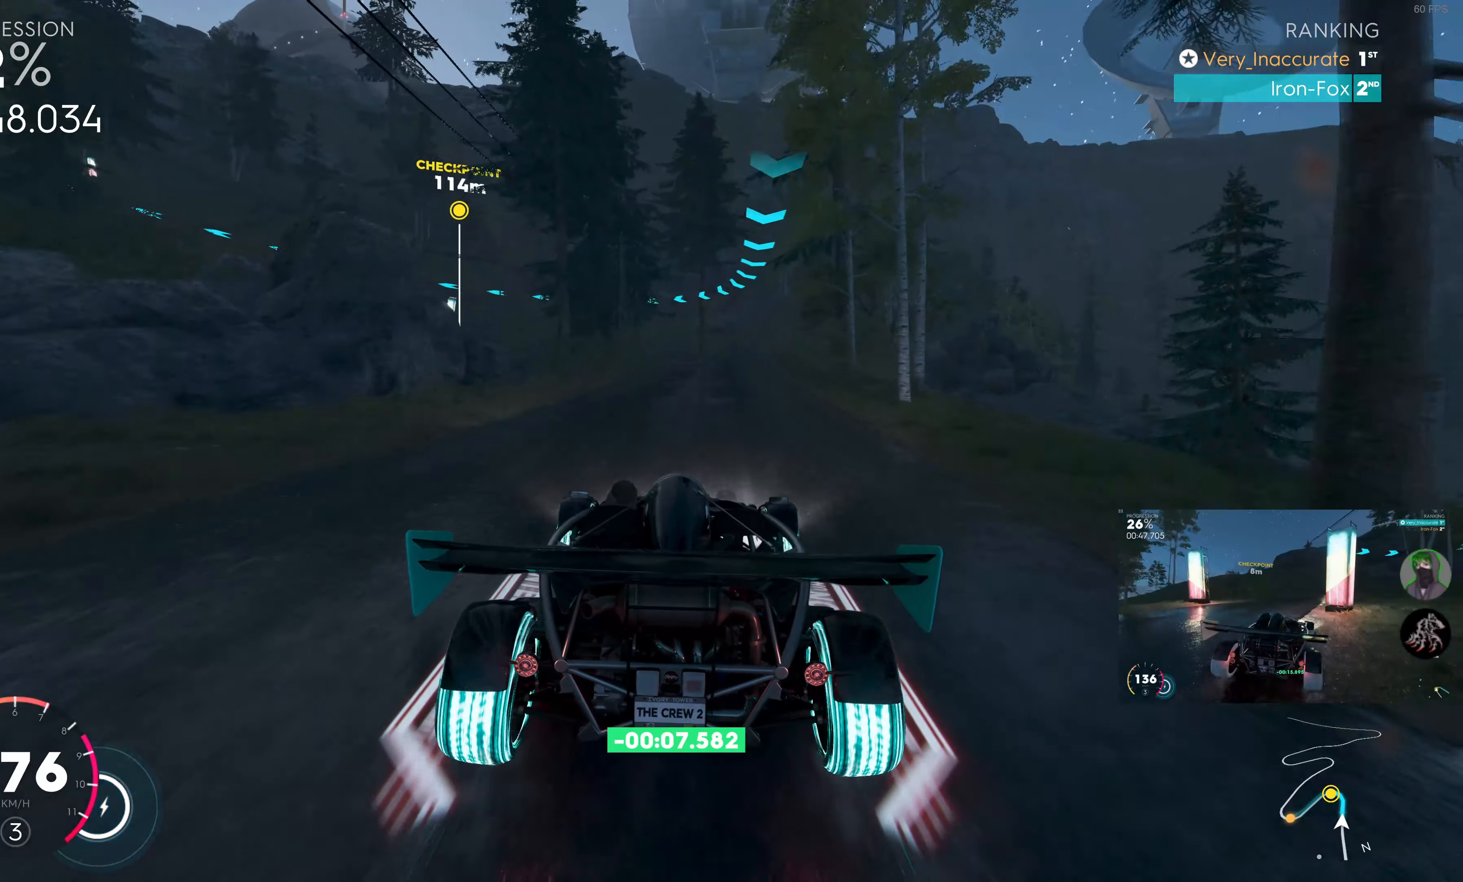
{"buttons": ["R2"], "left_stick": "center", "right_stick": "center", "events": [[133, "left_stick", "center"]]}
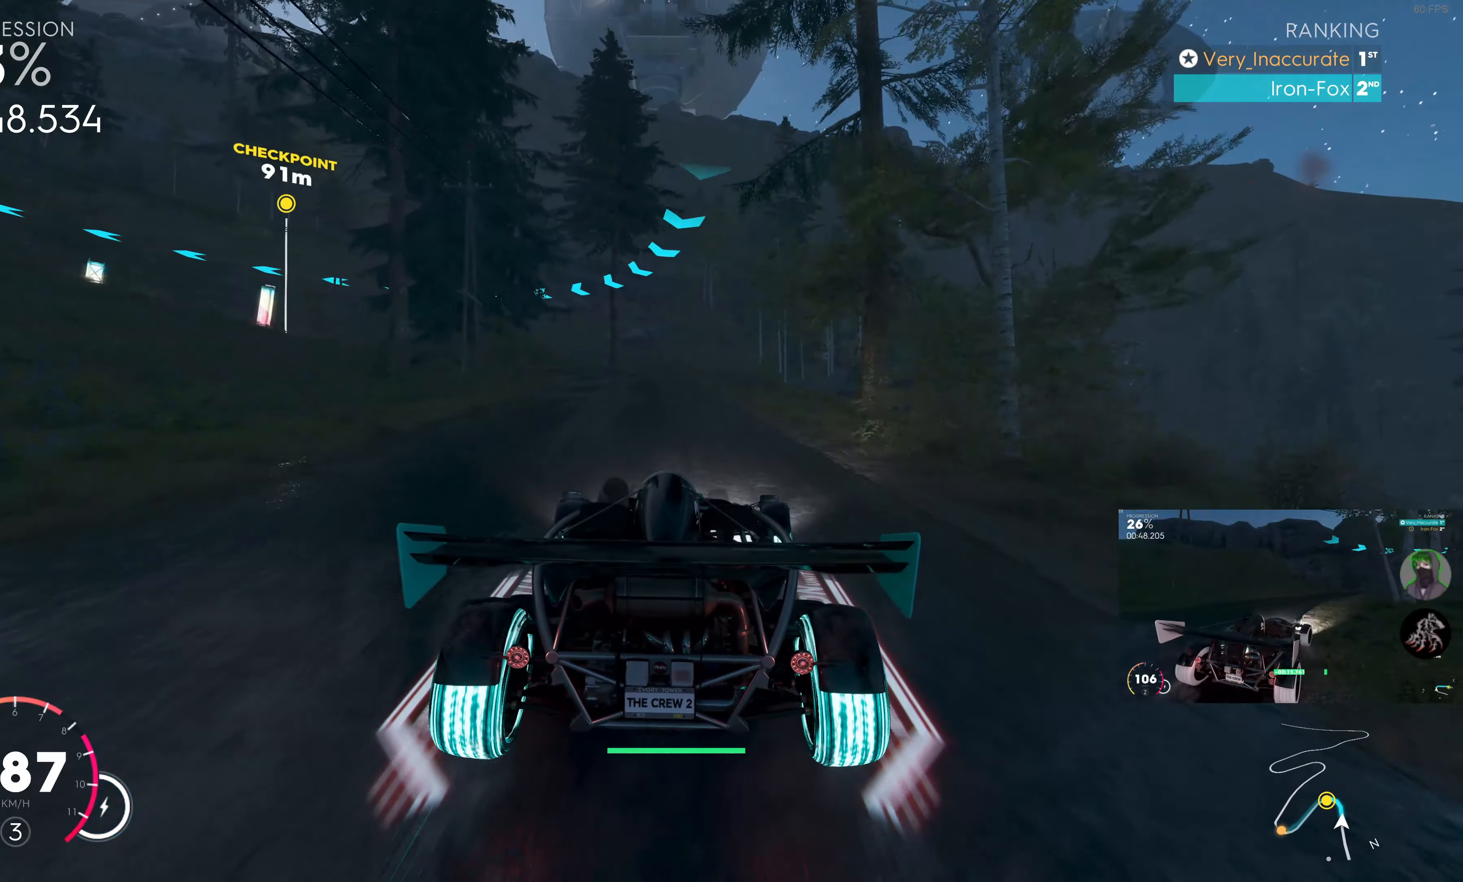
{"buttons": ["R2"], "left_stick": "up-left", "right_stick": "center", "events": [[150, "left_stick", "up-left"]]}
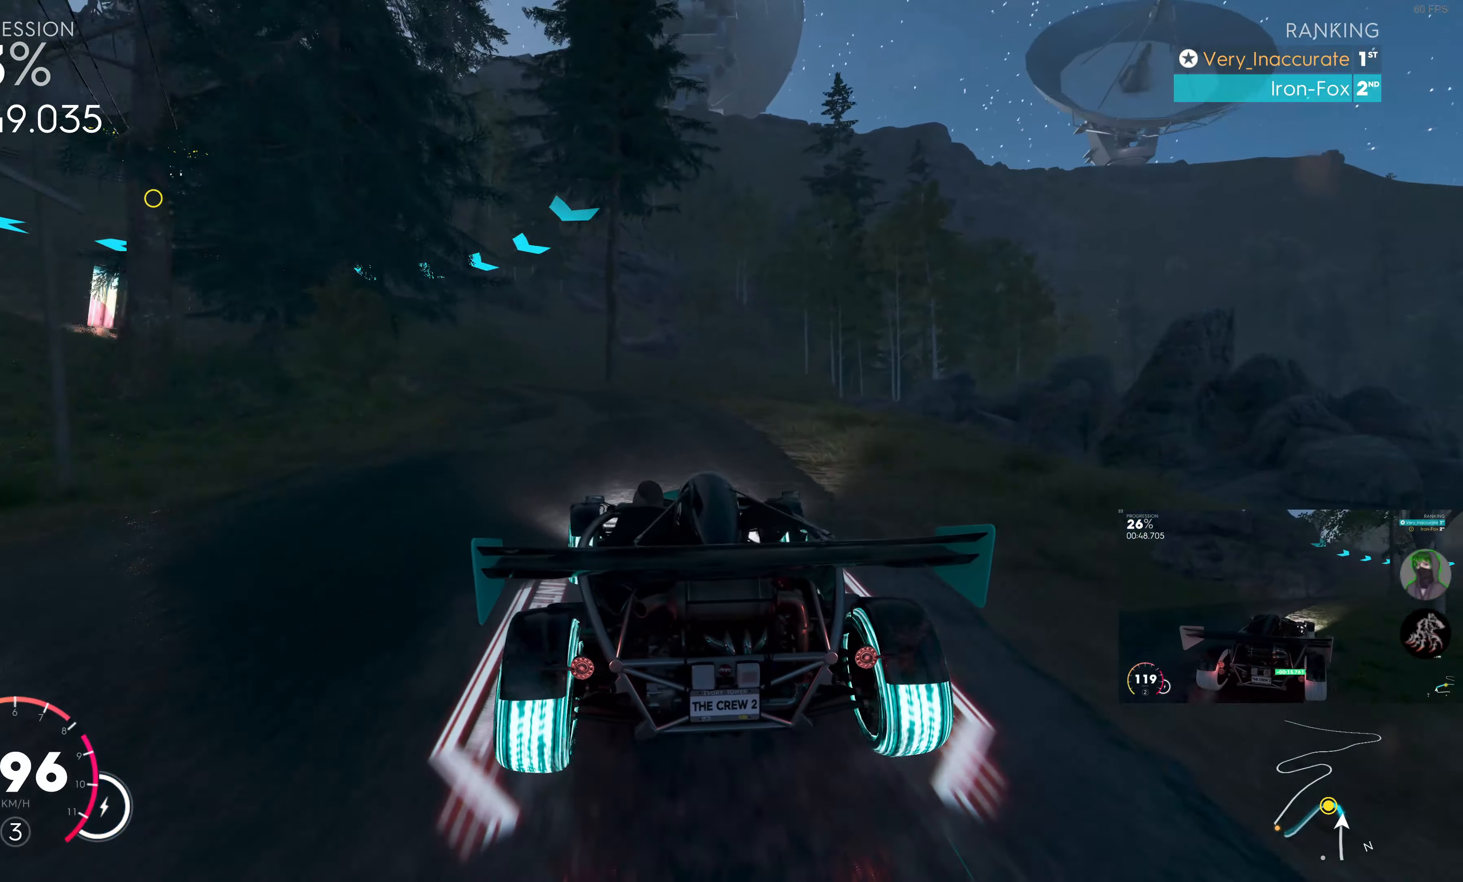
{"buttons": ["L2"], "left_stick": "left", "right_stick": "center", "events": [[50, "L2", "down"], [50, "R2", "up"], [317, "left_stick", "left"]]}
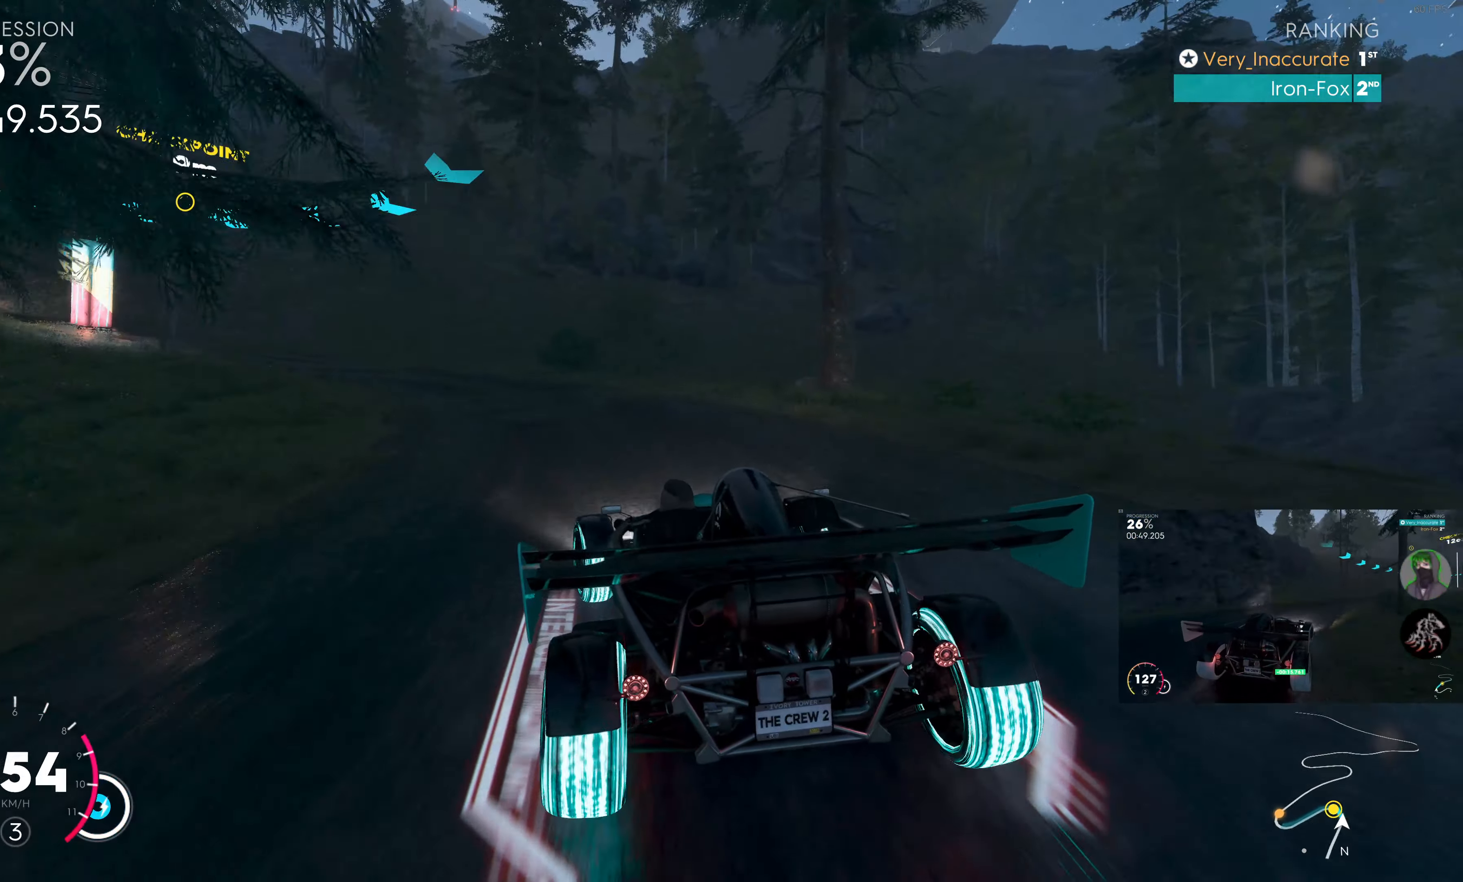
{"buttons": [], "left_stick": "left", "right_stick": "center", "events": [[50, "L2", "up"]]}
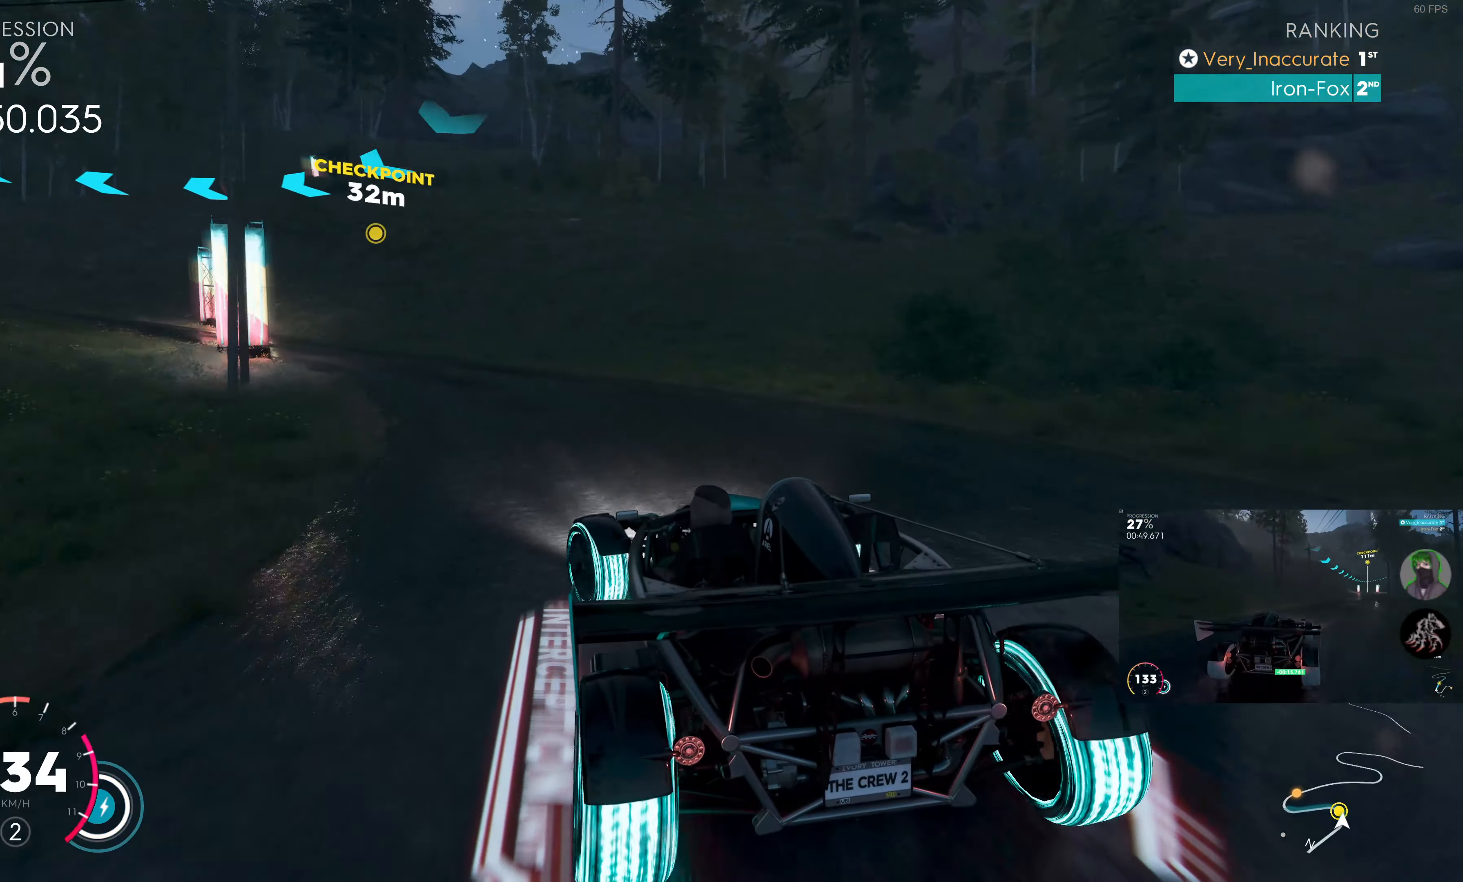
{"buttons": ["R2"], "left_stick": "up-left", "right_stick": "center", "events": [[100, "R2", "down"], [350, "left_stick", "up-left"]]}